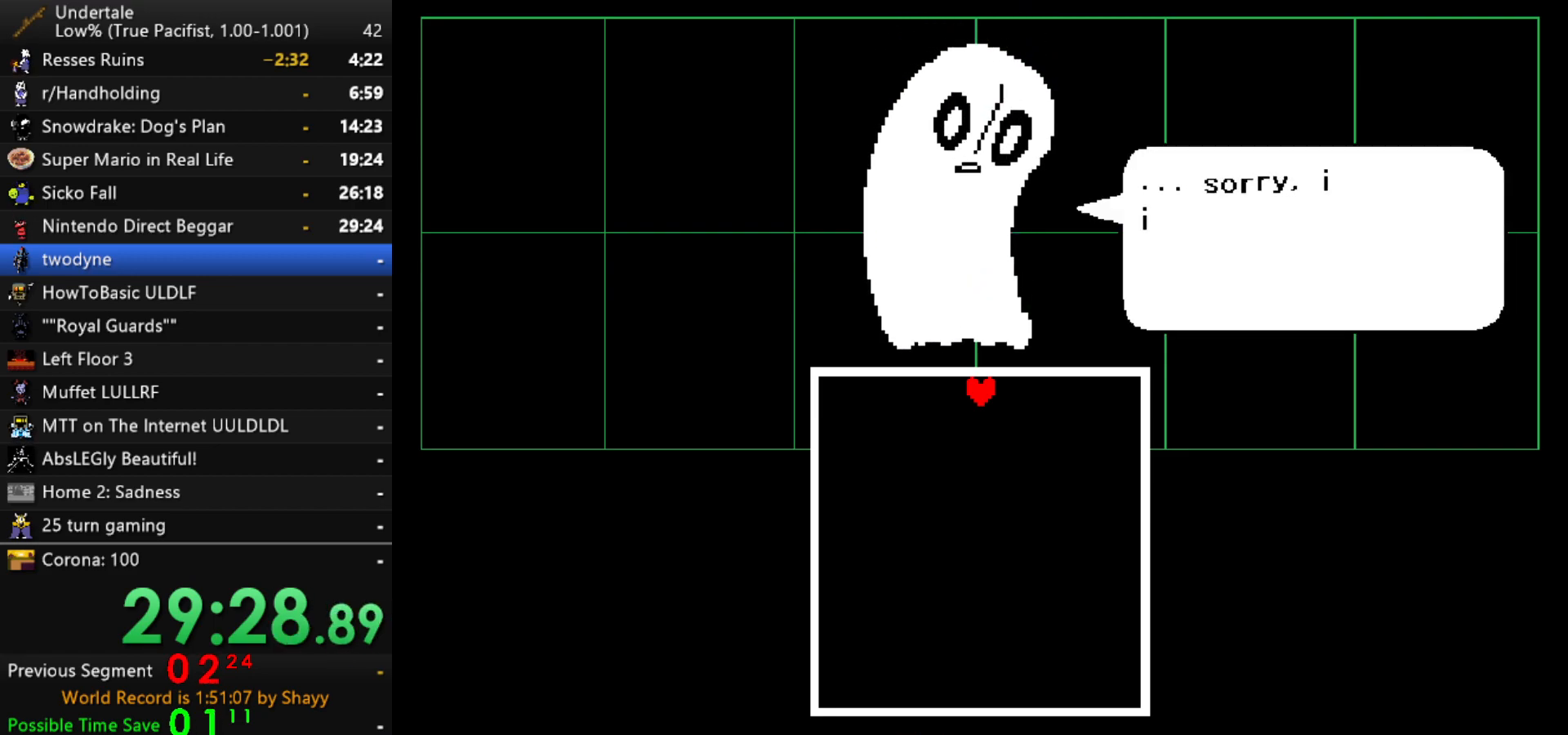
Gameplay with keyboard; each line is a JSON object with the keys held at the frame after it. "events" lists presses ("down") and releases ("up") of "c", "ctrl", "down", "left", "return", "right", "shift", "up", "x" and "z" between this image and that frame as [ms after this image, input, new state], when the widget could be followed in between. No other keys are recorded. Mouse input is not recorded.
{"keys": [], "events": [[200, "return", "down"], [283, "return", "up"], [333, "return", "down"], [483, "return", "up"]]}
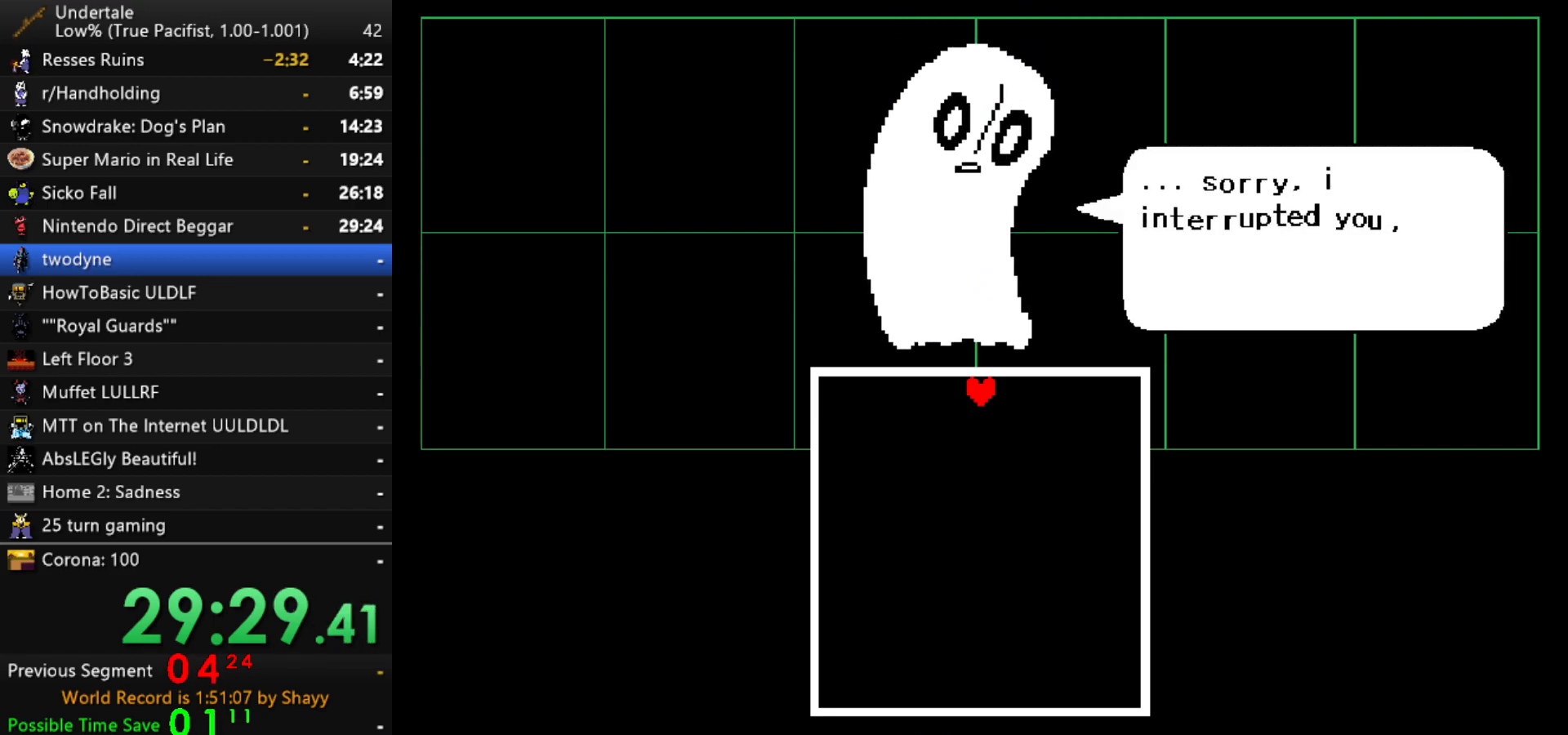
{"keys": ["return"], "events": [[17, "return", "down"], [67, "return", "up"], [117, "return", "down"], [167, "return", "up"], [217, "return", "down"], [267, "return", "up"], [300, "return", "down"], [350, "return", "up"], [400, "return", "down"], [450, "return", "up"], [500, "return", "down"]]}
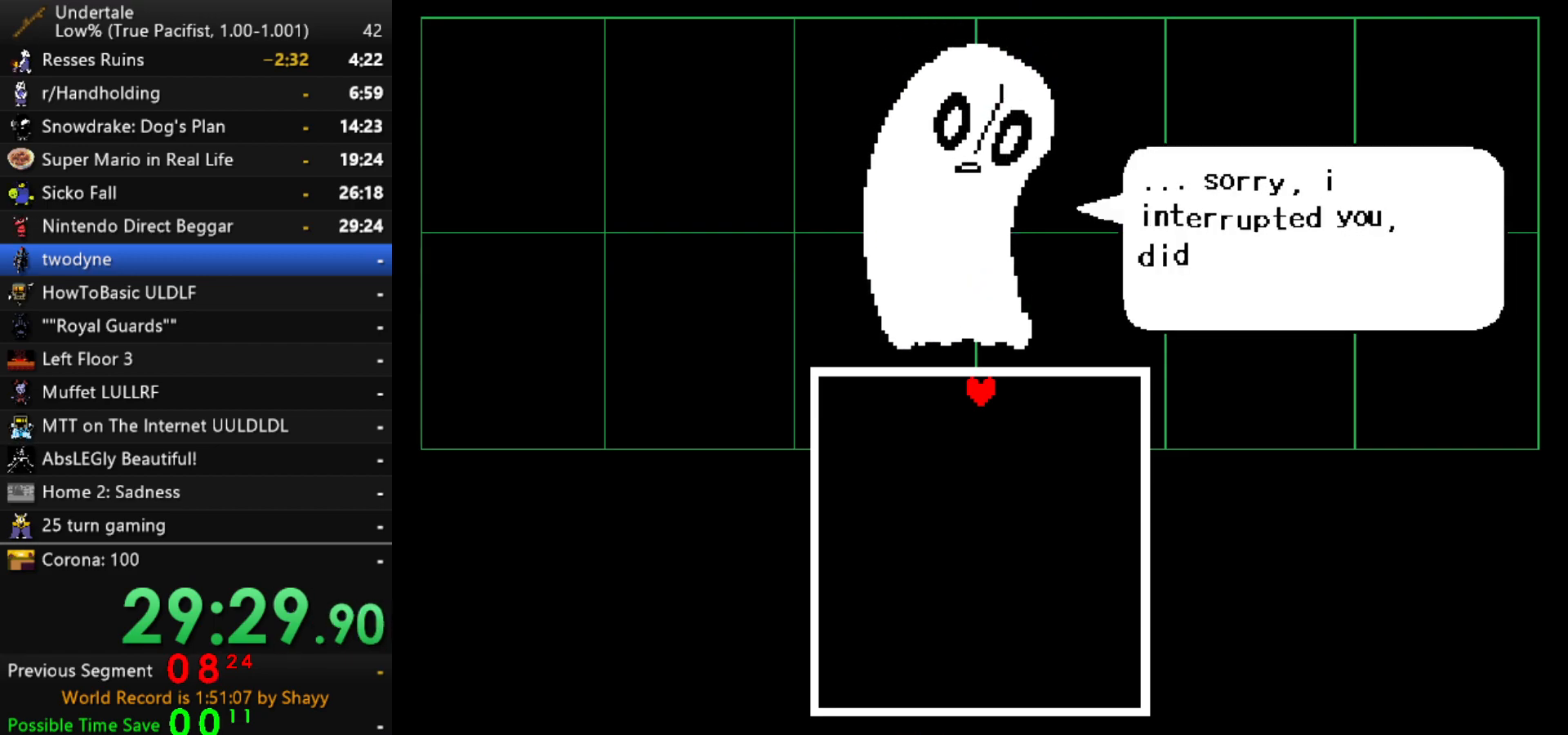
{"keys": [], "events": [[50, "return", "up"], [83, "return", "down"], [133, "return", "up"], [183, "return", "down"], [267, "return", "up"], [367, "z", "down"], [467, "z", "up"]]}
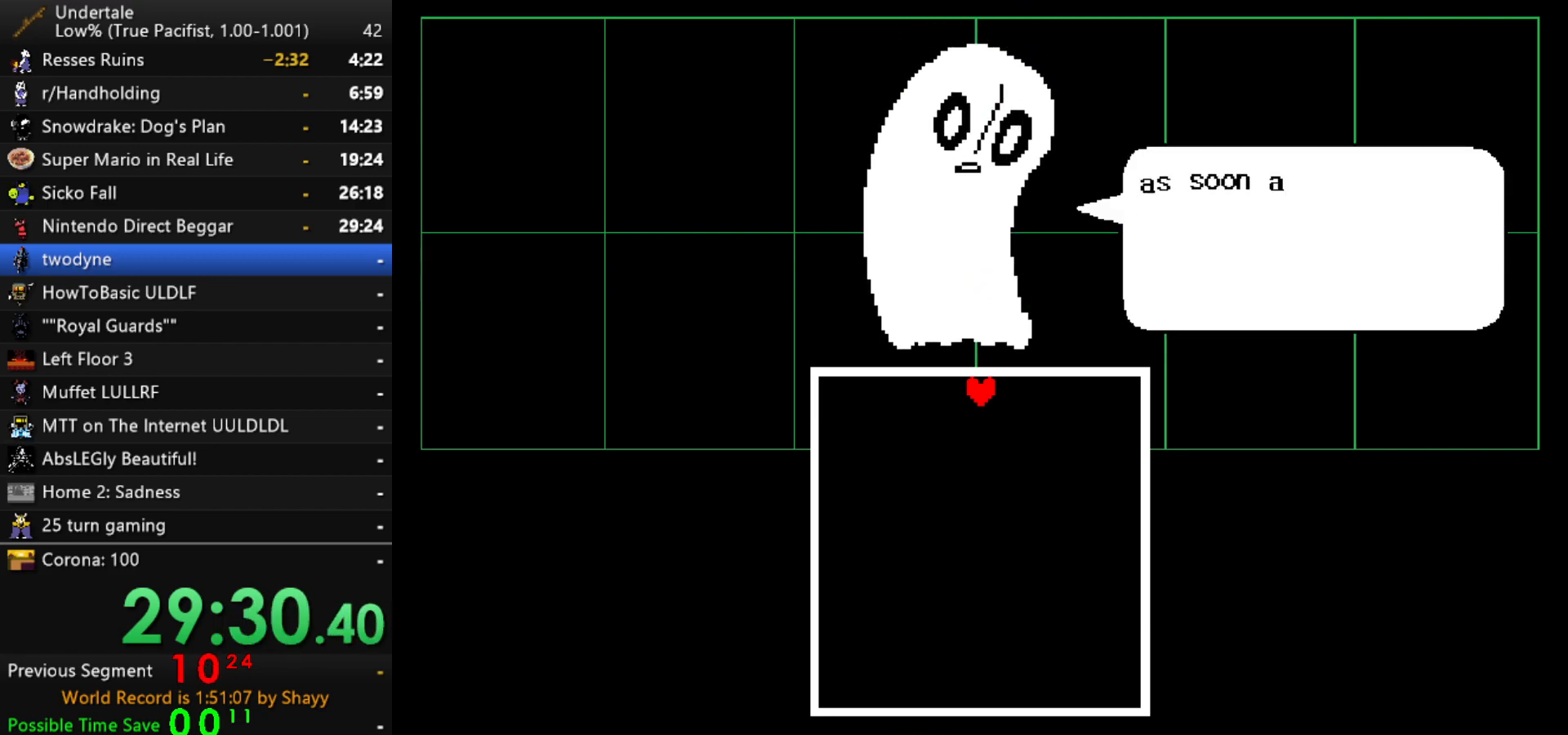
{"keys": [], "events": [[17, "z", "down"], [100, "z", "up"], [150, "z", "down"], [200, "z", "up"], [283, "z", "down"], [383, "z", "up"], [433, "z", "down"], [483, "z", "up"]]}
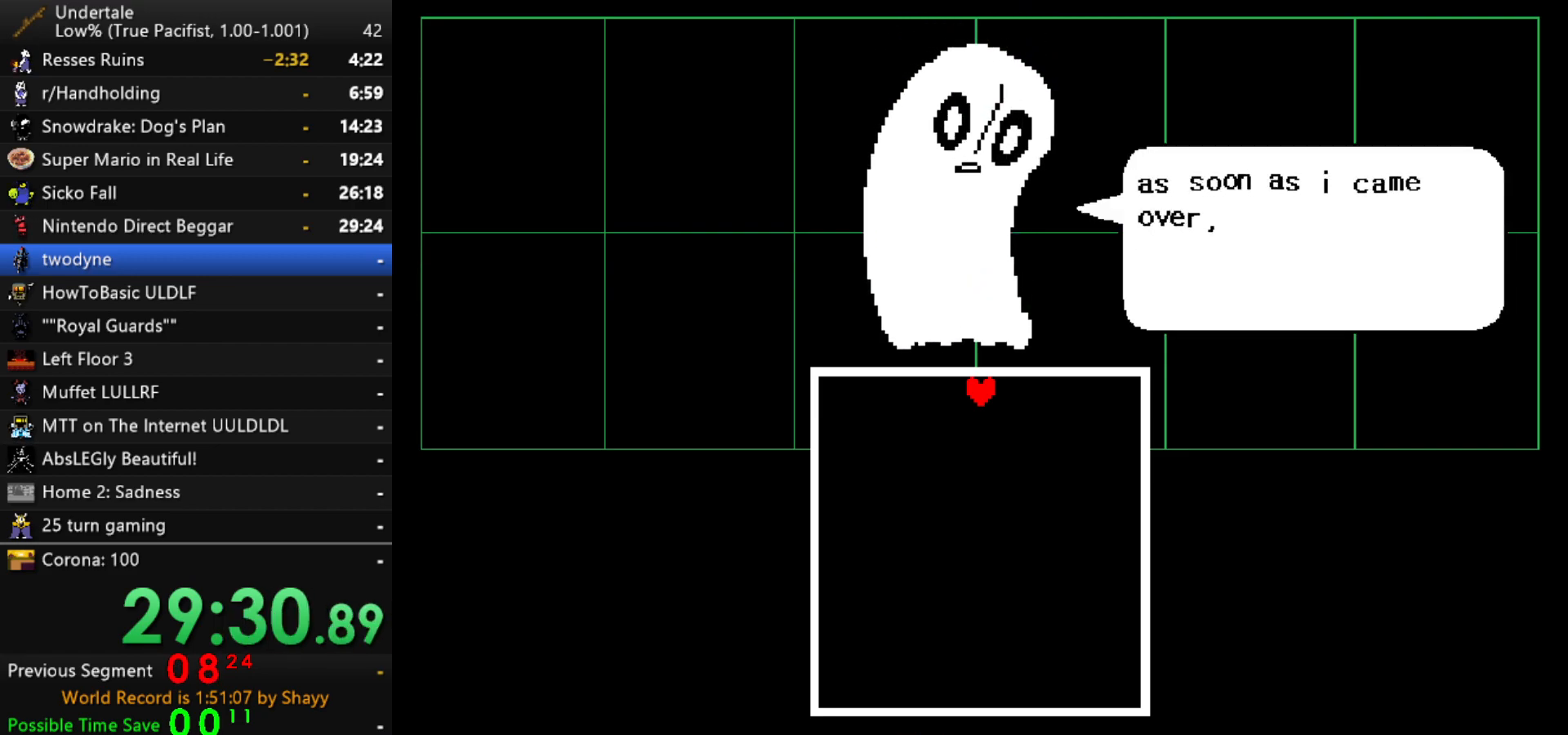
{"keys": ["z"], "events": [[67, "z", "down"], [117, "z", "up"], [167, "z", "down"], [217, "z", "up"], [300, "z", "down"], [350, "z", "up"], [450, "z", "down"]]}
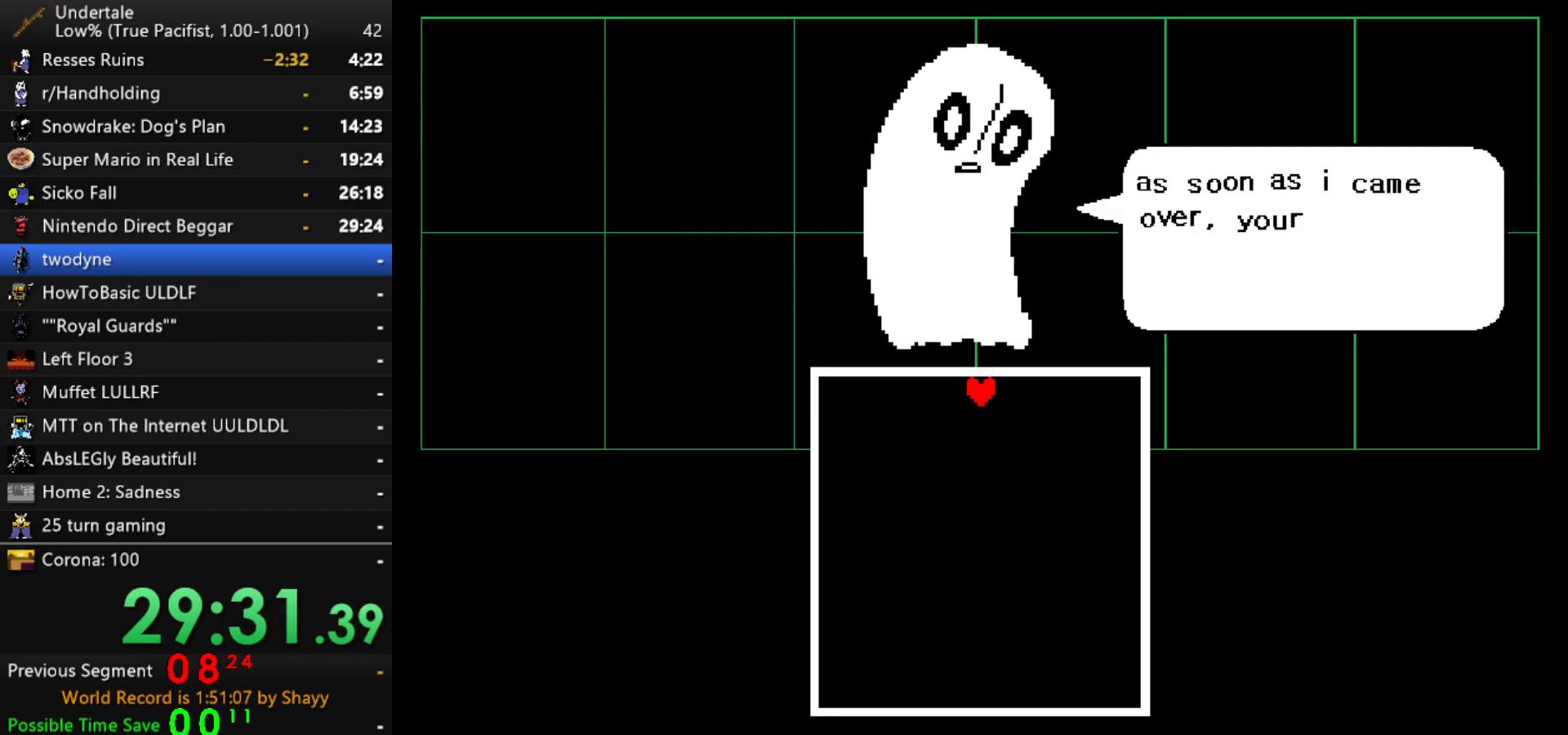
{"keys": [], "events": [[33, "z", "up"], [183, "return", "down"], [233, "return", "up"]]}
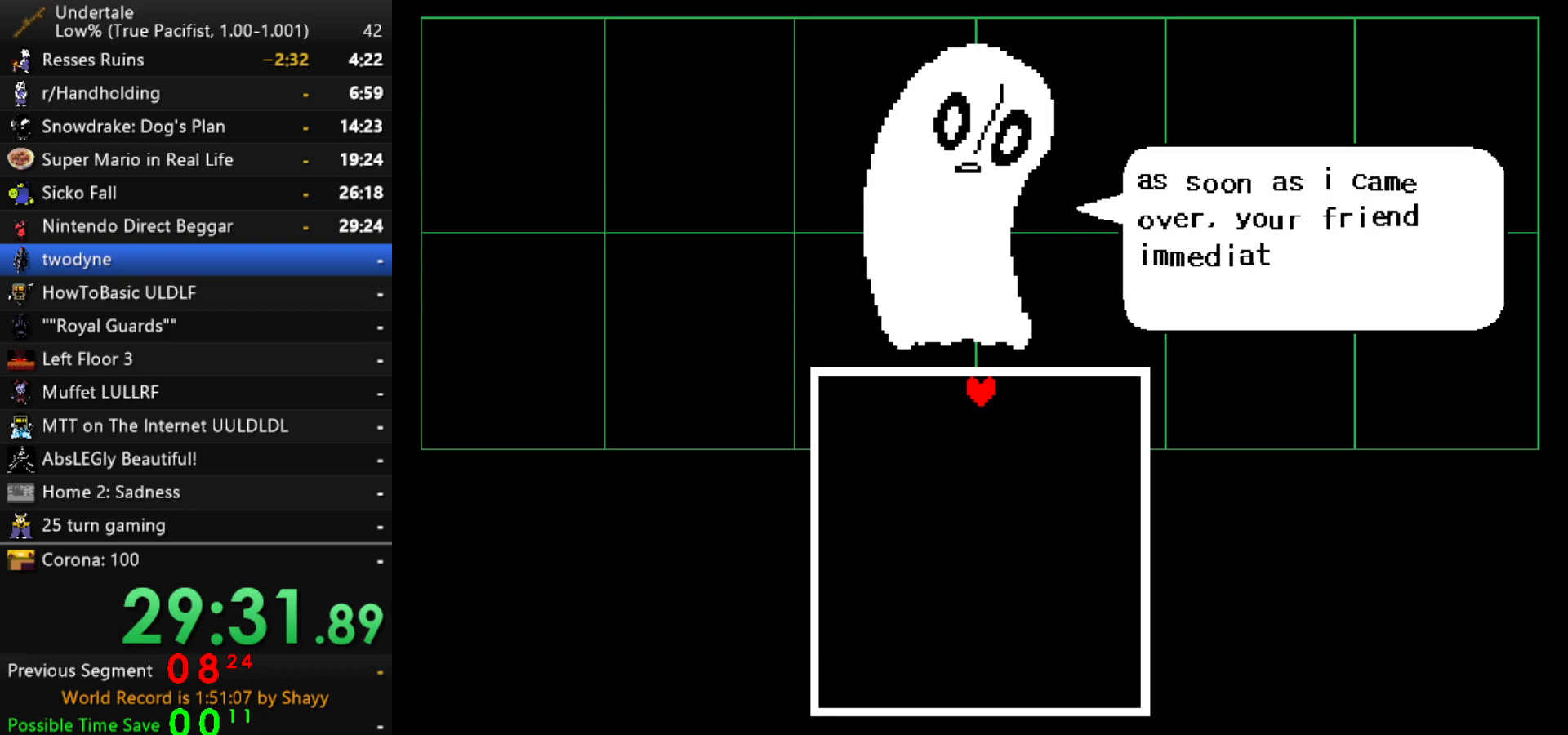
{"keys": ["return"], "events": [[100, "return", "down"], [150, "return", "up"], [283, "return", "down"], [333, "return", "up"], [383, "return", "down"], [433, "return", "up"], [483, "return", "down"]]}
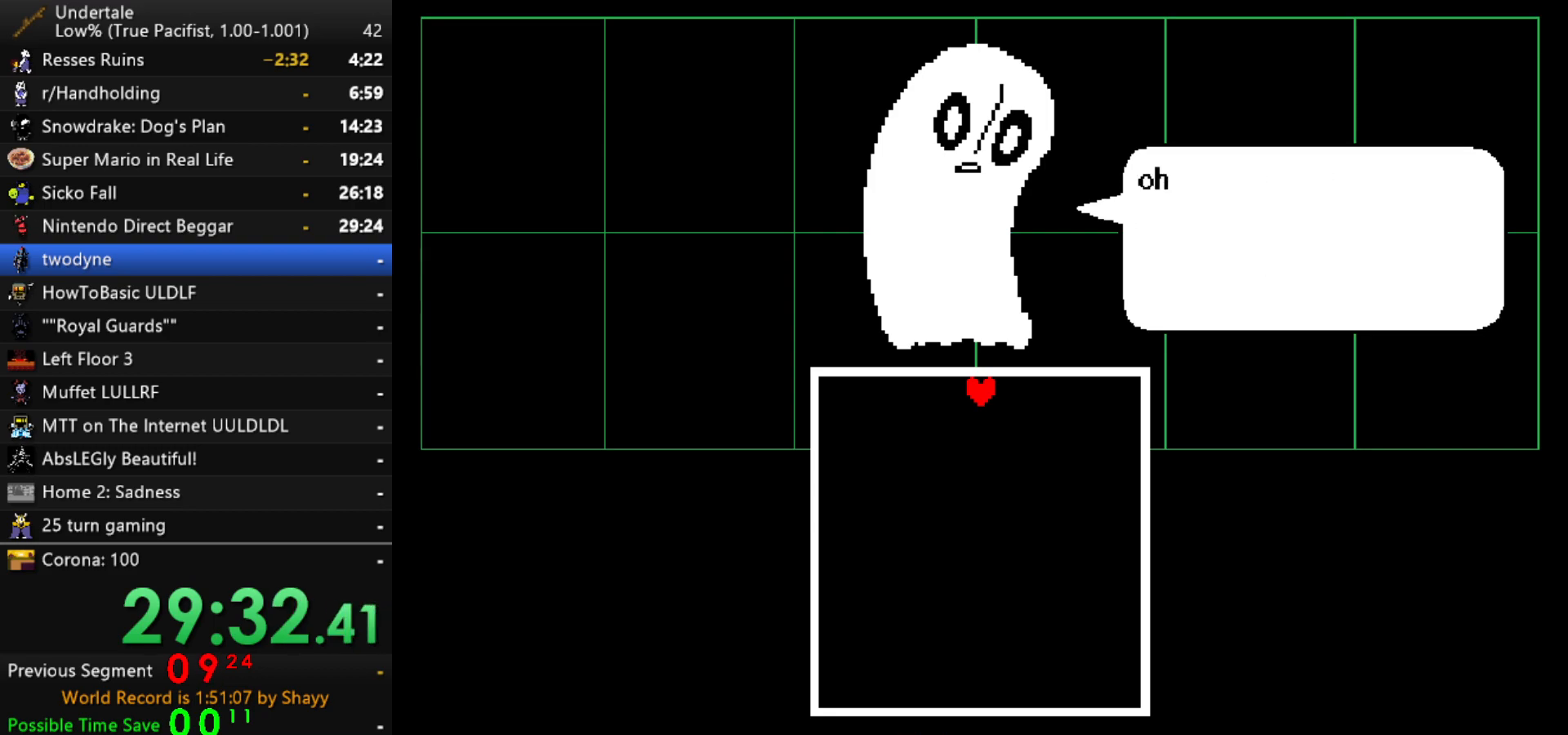
{"keys": [], "events": [[17, "return", "up"], [67, "return", "down"], [117, "return", "up"], [300, "return", "down"], [500, "return", "up"]]}
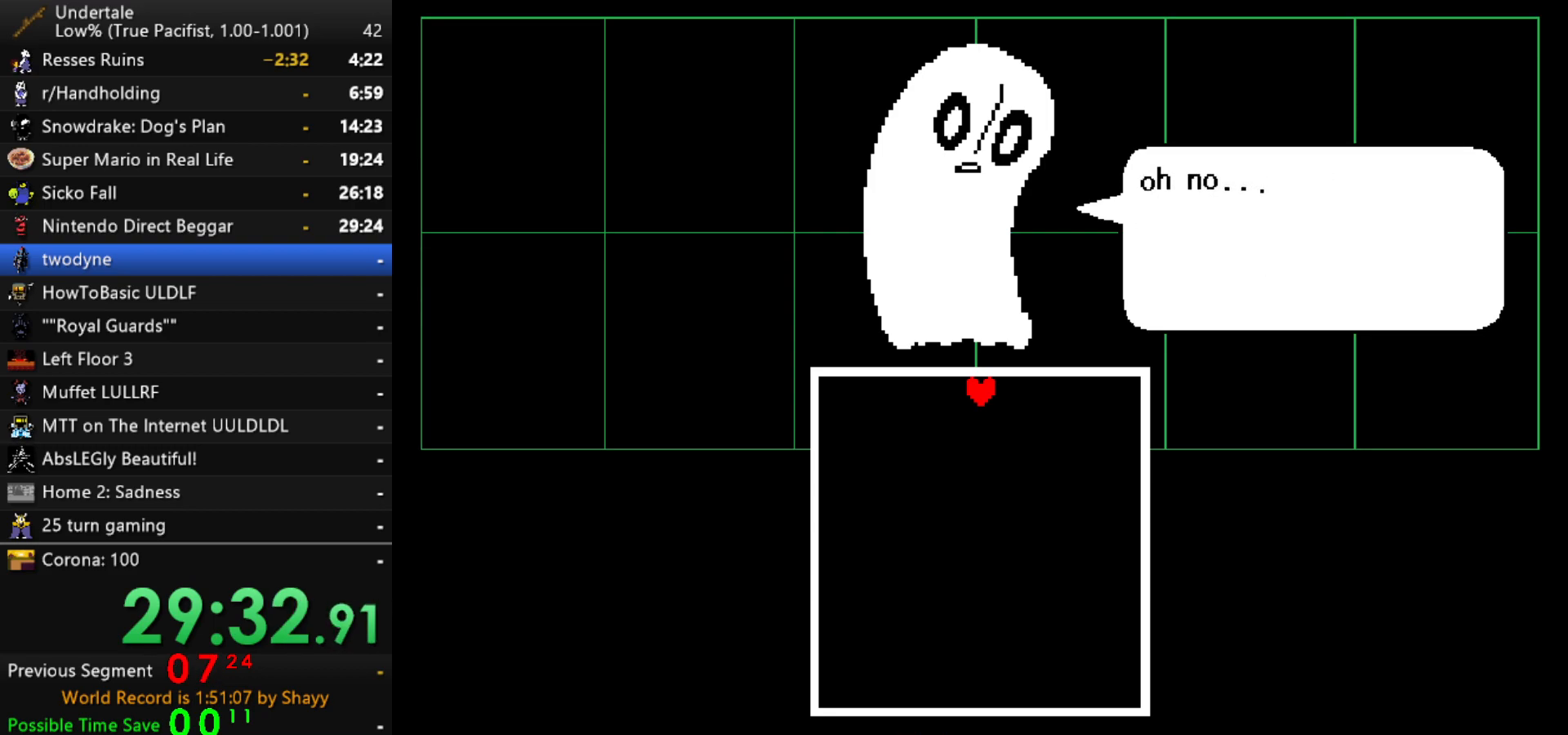
{"keys": ["return"], "events": [[367, "return", "down"], [467, "return", "up"], [500, "return", "down"]]}
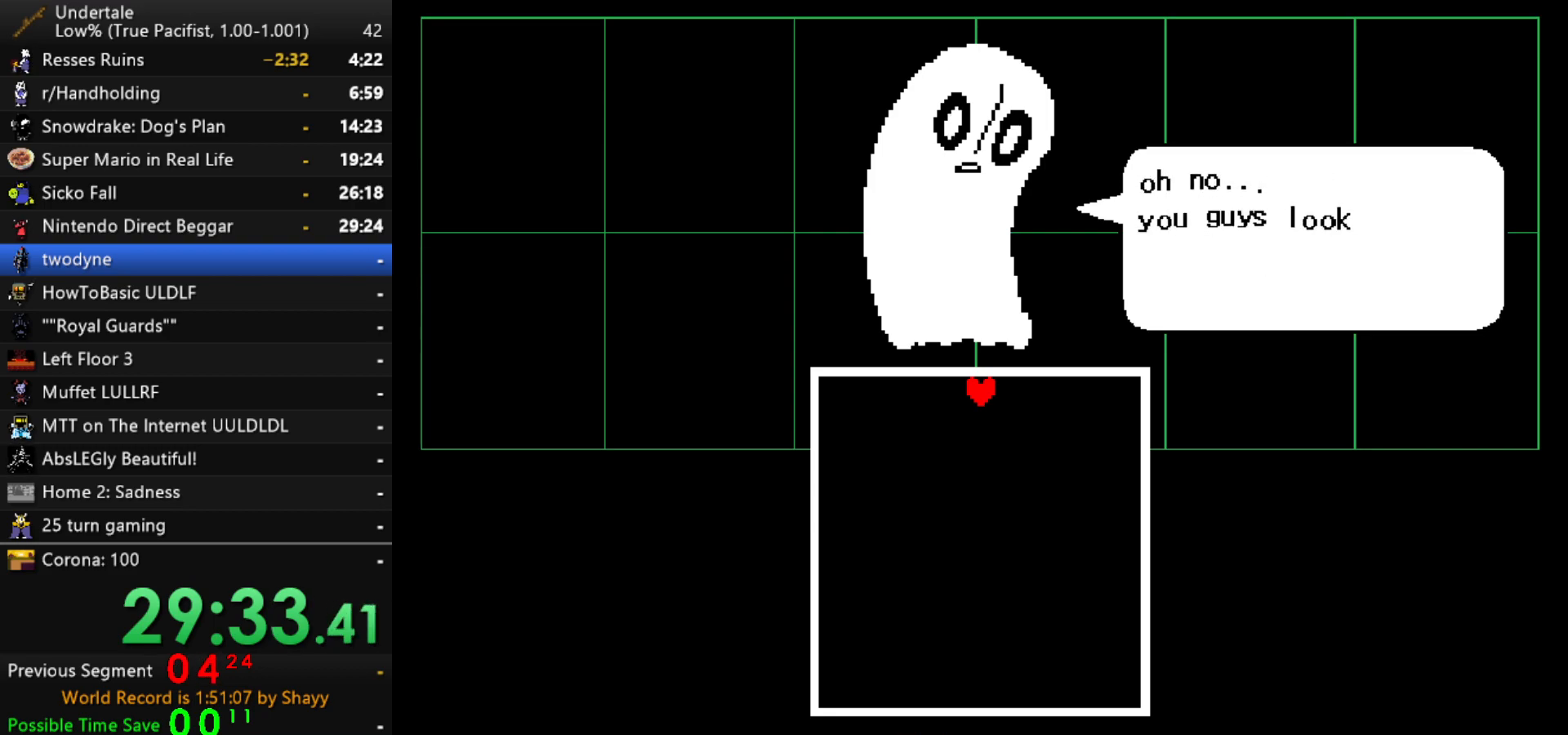
{"keys": ["return"], "events": [[150, "return", "up"], [250, "return", "down"], [333, "return", "up"], [483, "return", "down"]]}
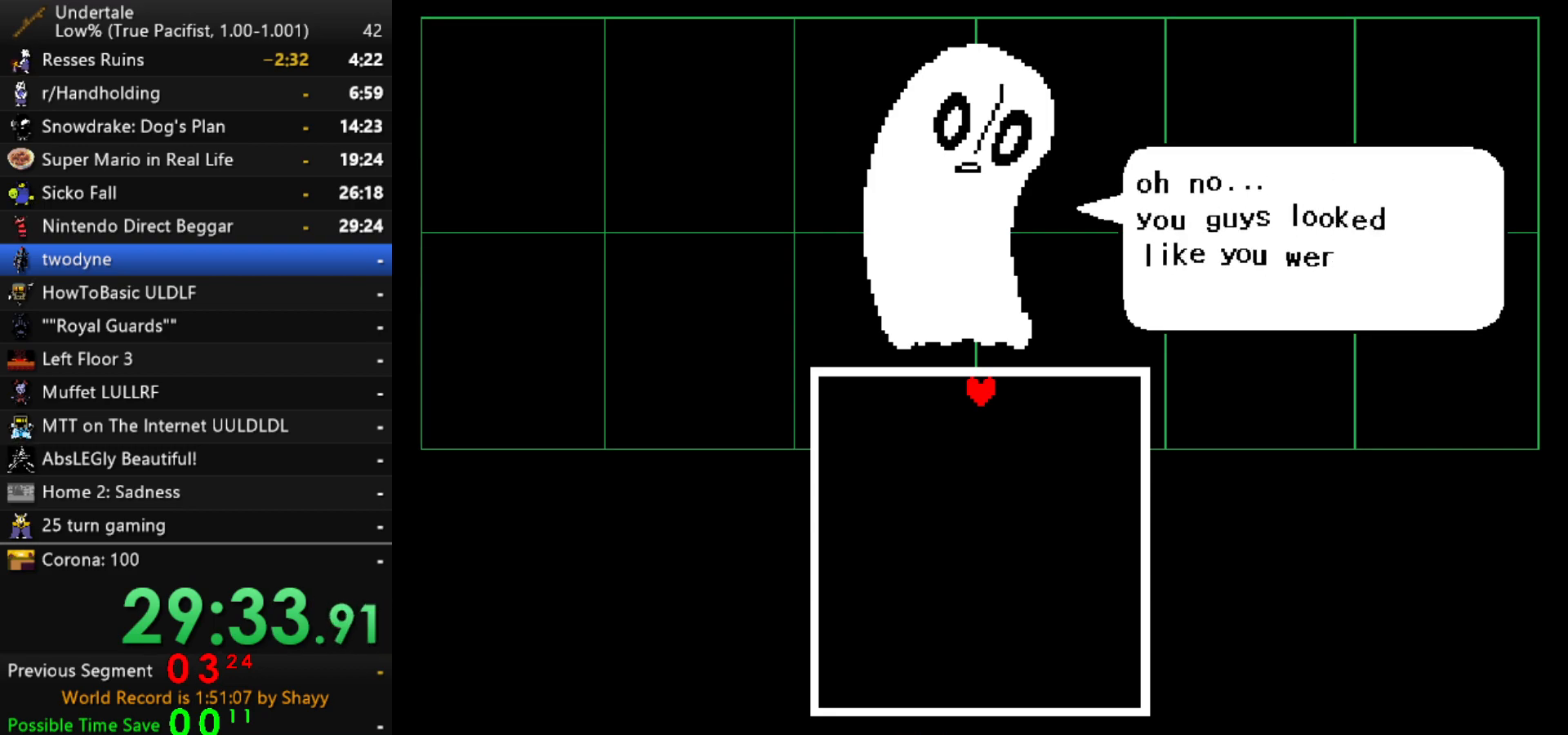
{"keys": ["return"], "events": [[67, "return", "up"], [167, "return", "down"], [350, "return", "up"], [400, "return", "down"]]}
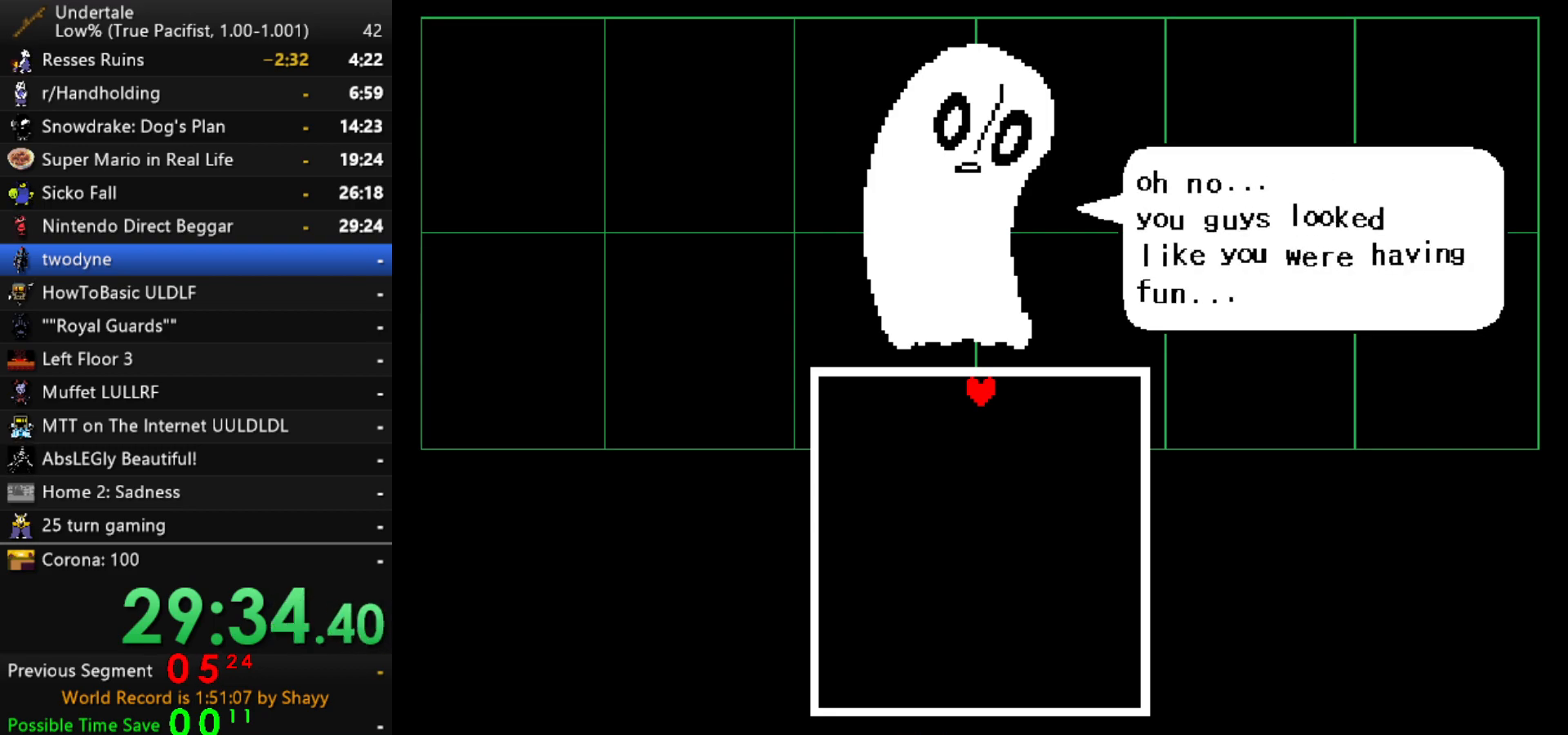
{"keys": ["return"], "events": [[133, "return", "up"], [467, "return", "down"]]}
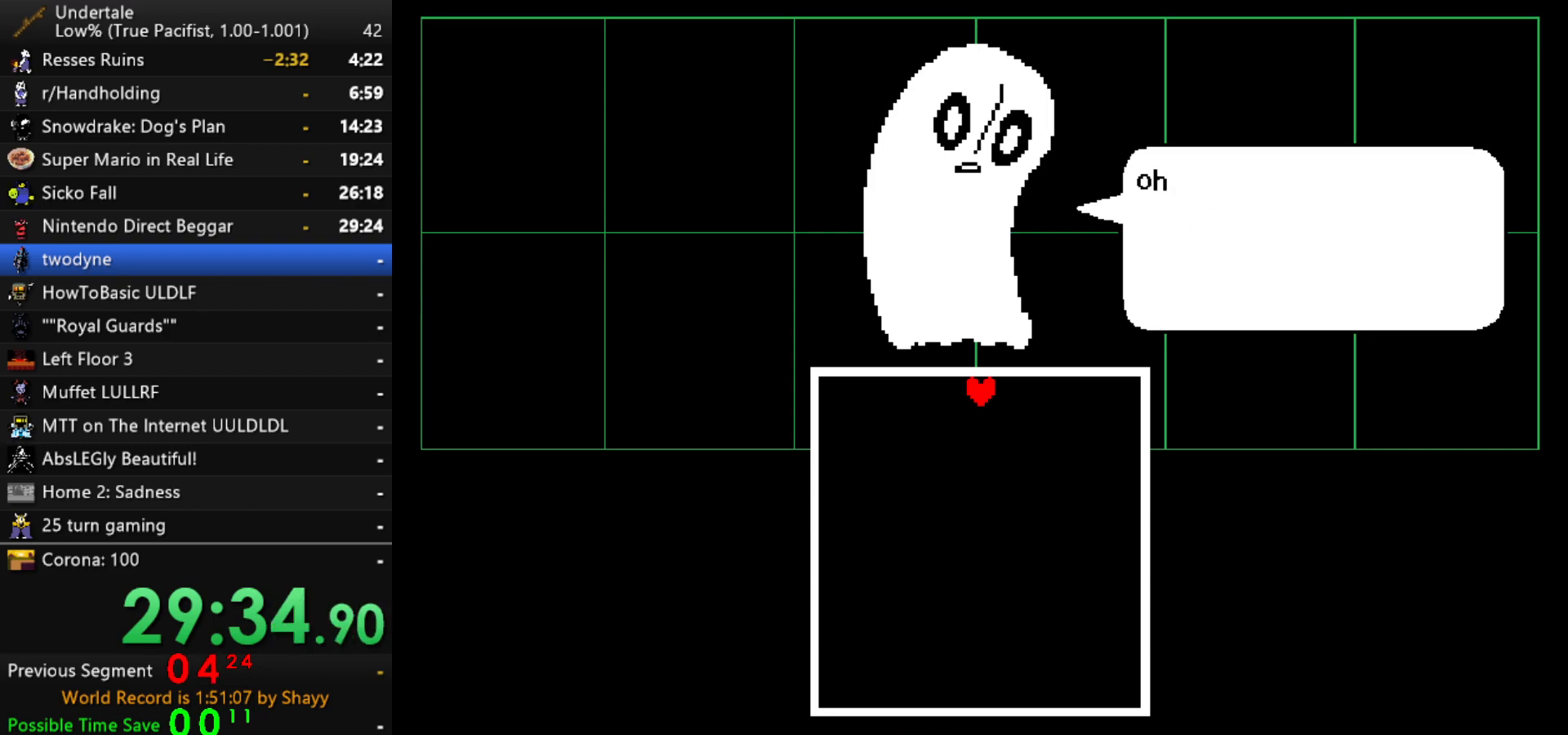
{"keys": ["return"], "events": [[100, "return", "up"], [200, "return", "down"], [283, "return", "up"], [383, "return", "down"]]}
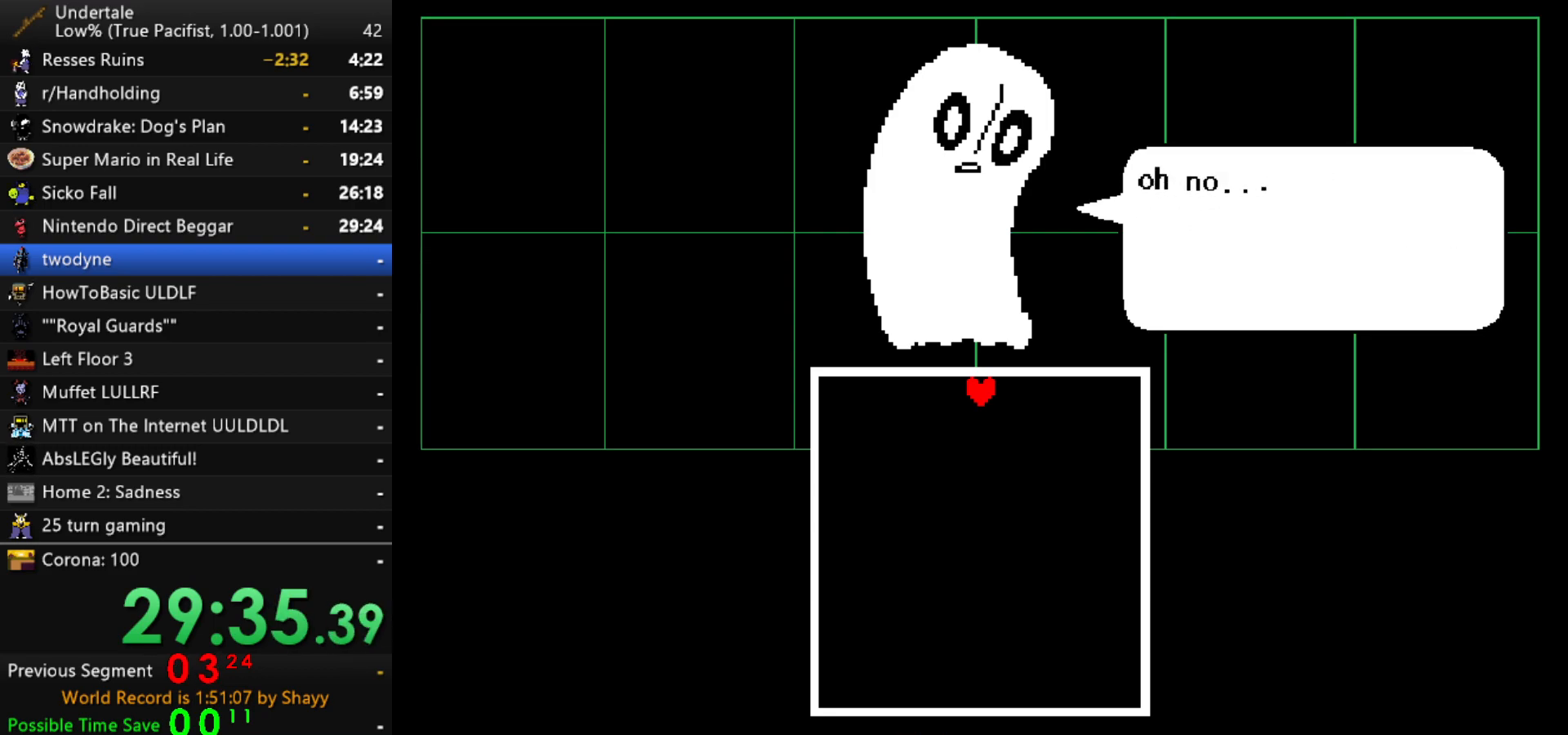
{"keys": [], "events": [[17, "return", "up"], [117, "return", "down"], [217, "return", "up"], [300, "return", "down"], [450, "return", "up"]]}
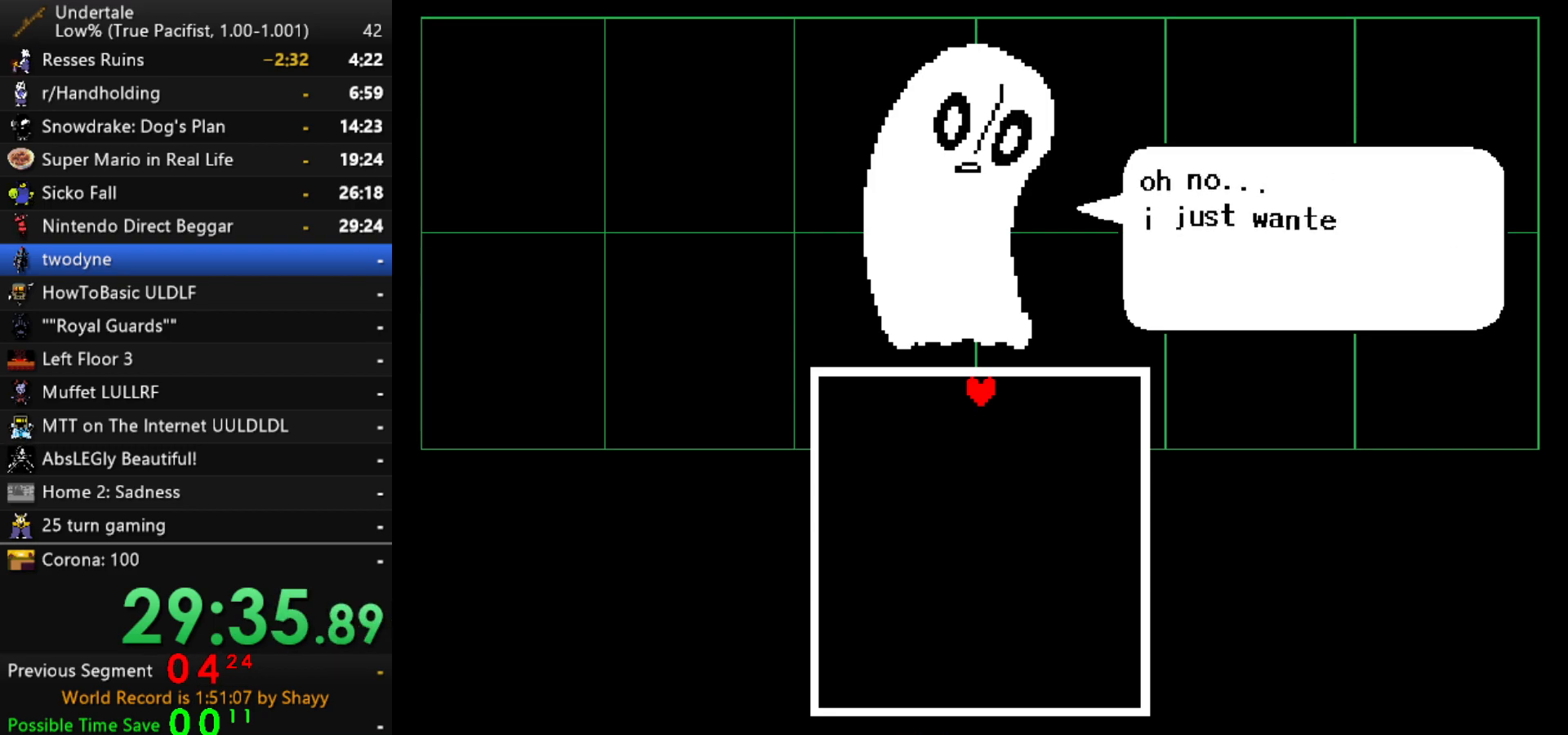
{"keys": [], "events": [[83, "return", "down"], [133, "return", "up"], [267, "return", "down"], [367, "return", "up"]]}
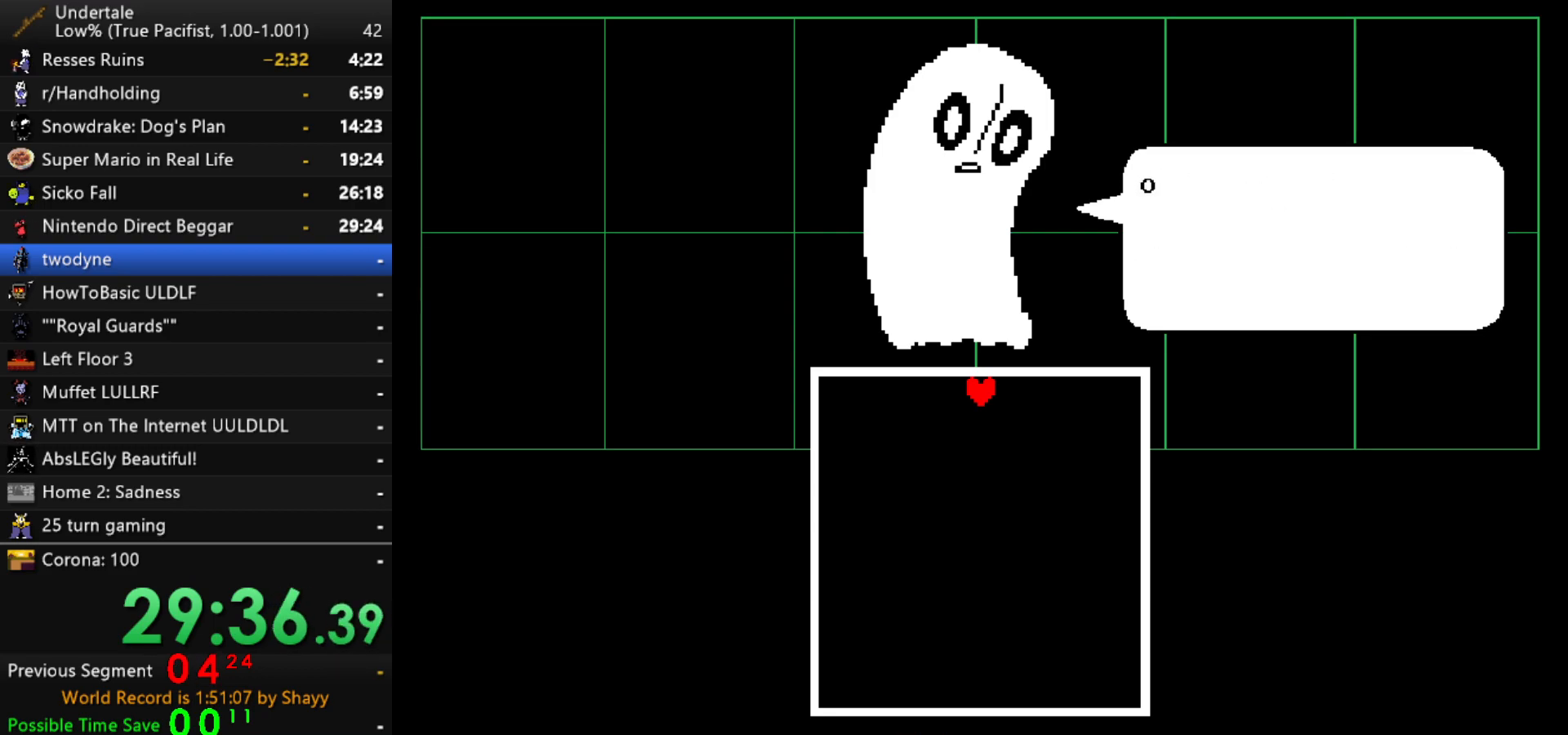
{"keys": ["return"], "events": [[17, "return", "down"], [100, "return", "up"], [200, "return", "down"], [333, "return", "up"], [433, "return", "down"]]}
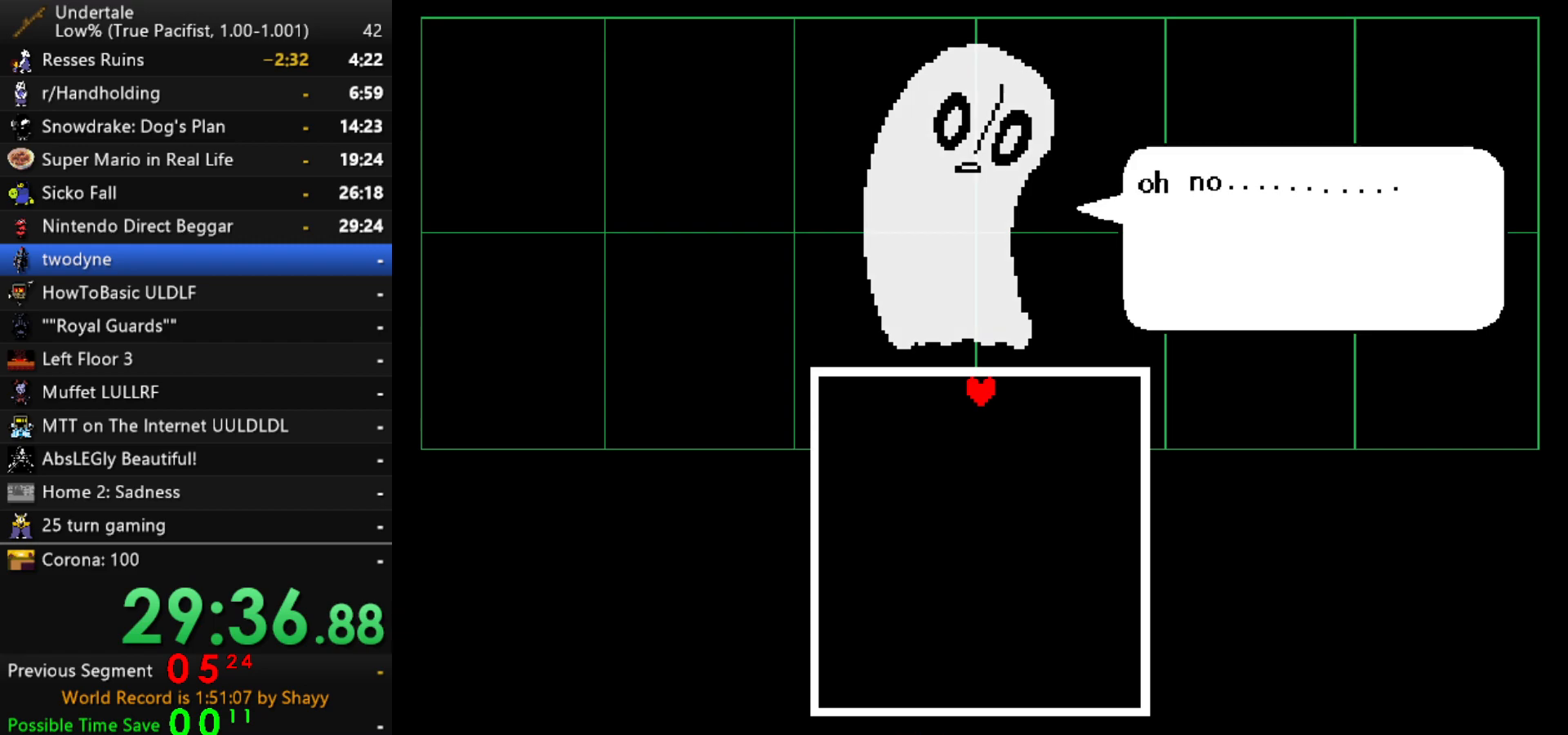
{"keys": ["return"], "events": [[17, "return", "up"], [117, "return", "down"], [167, "return", "up"], [250, "return", "down"], [350, "return", "up"], [500, "return", "down"]]}
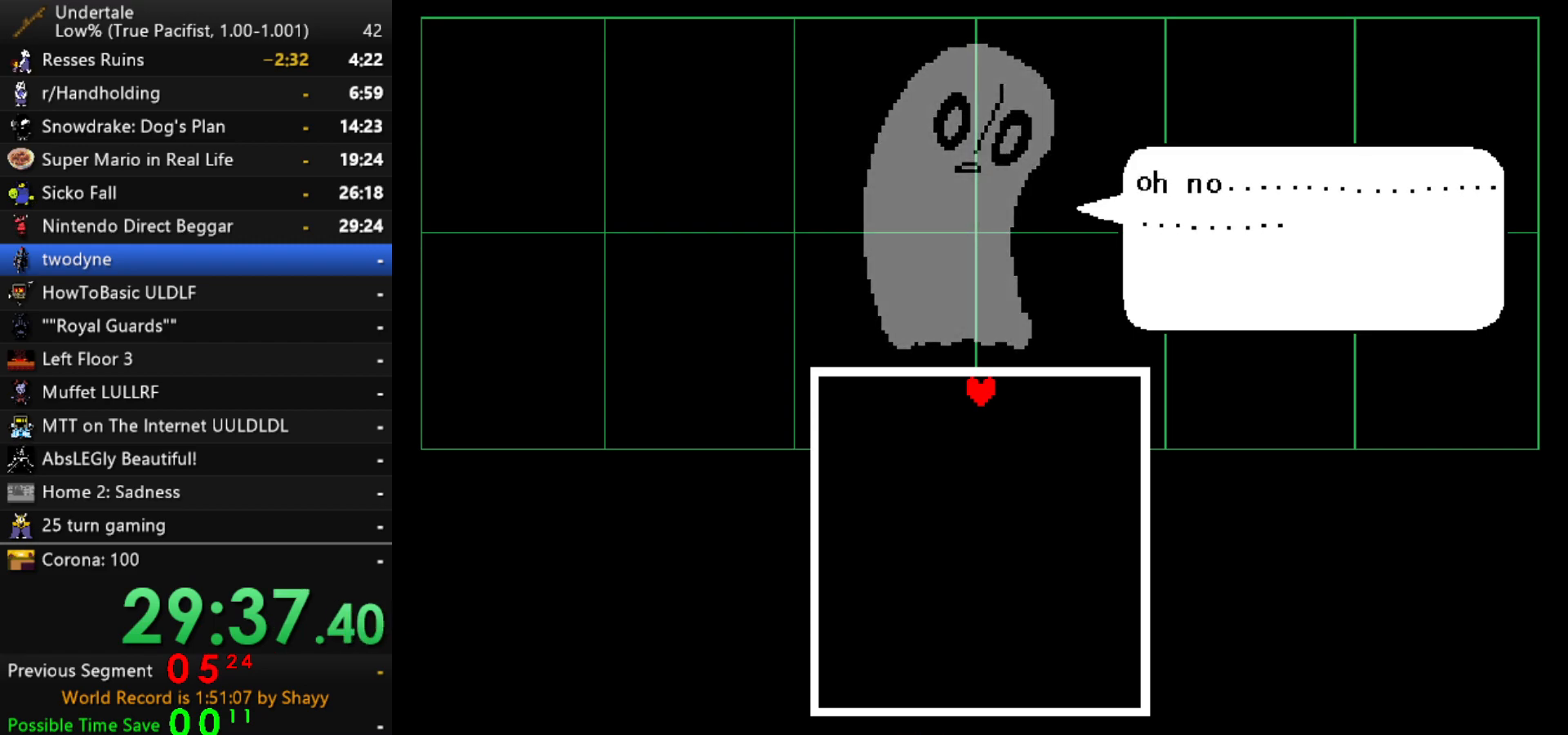
{"keys": ["return"], "events": [[133, "return", "up"], [233, "return", "down"], [367, "return", "up"], [467, "return", "down"]]}
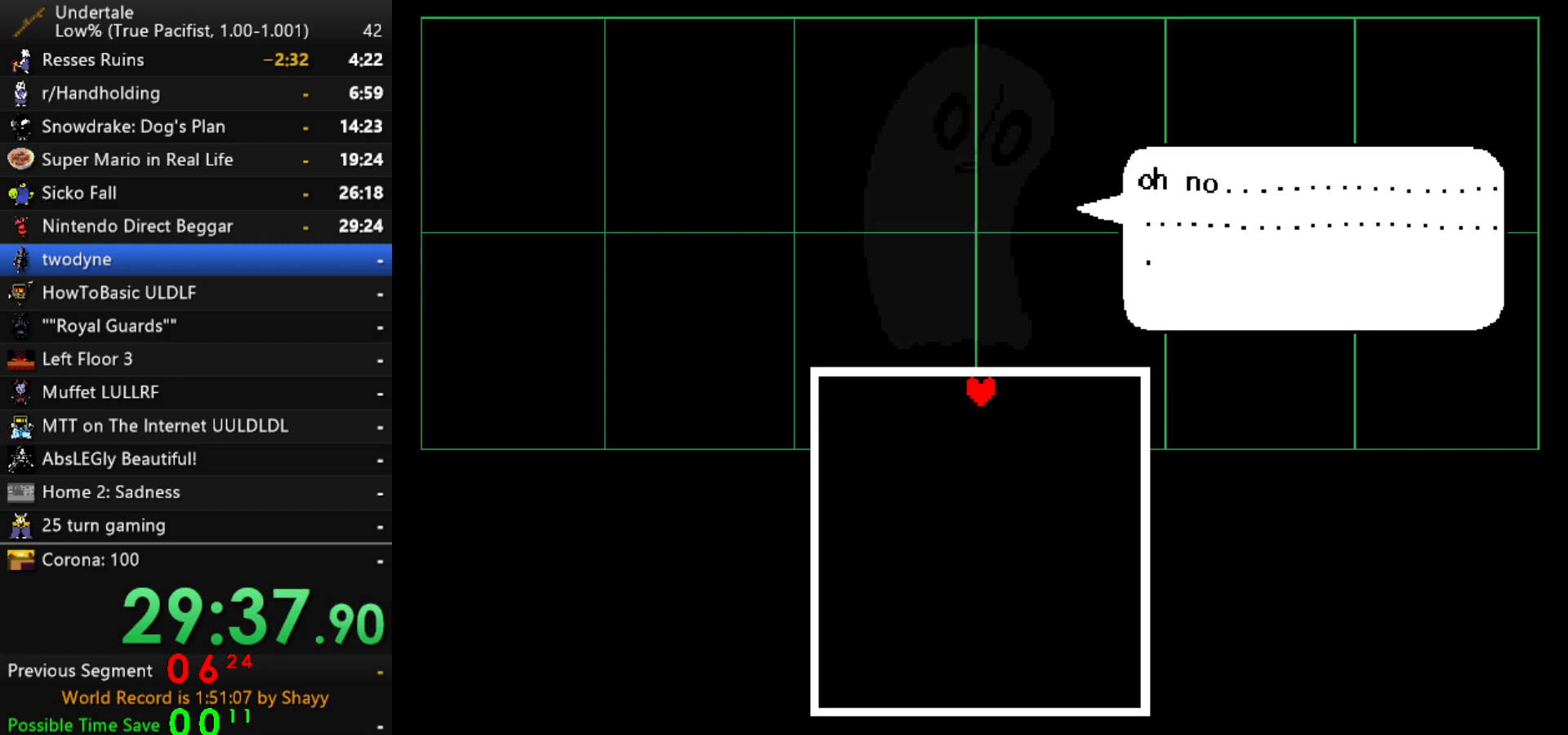
{"keys": [], "events": [[50, "return", "up"], [250, "return", "down"], [283, "return", "up"], [333, "return", "down"], [383, "return", "up"], [433, "return", "down"], [483, "return", "up"]]}
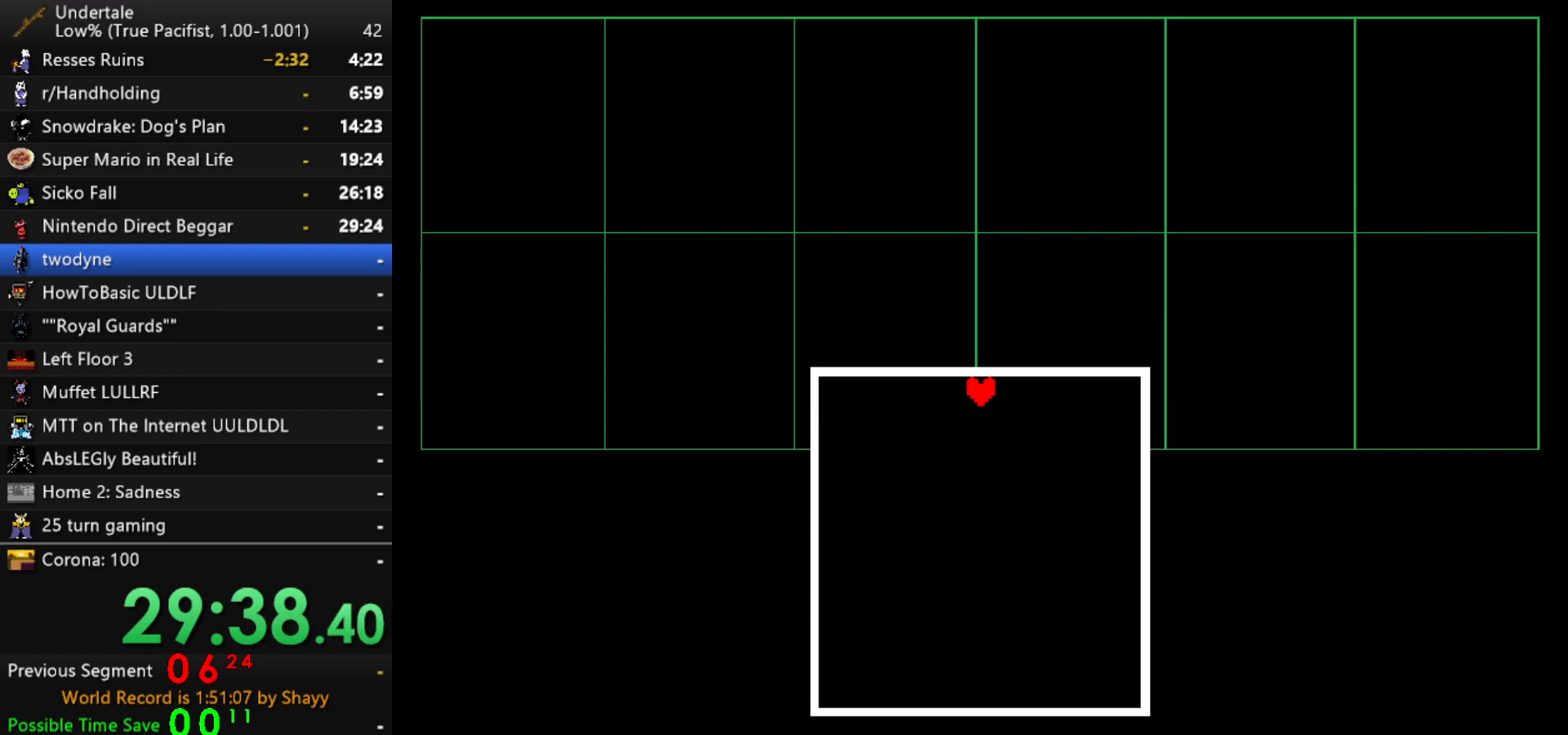
{"keys": ["up"], "events": [[33, "return", "down"], [67, "return", "up"], [117, "return", "down"], [167, "return", "up"], [500, "up", "down"]]}
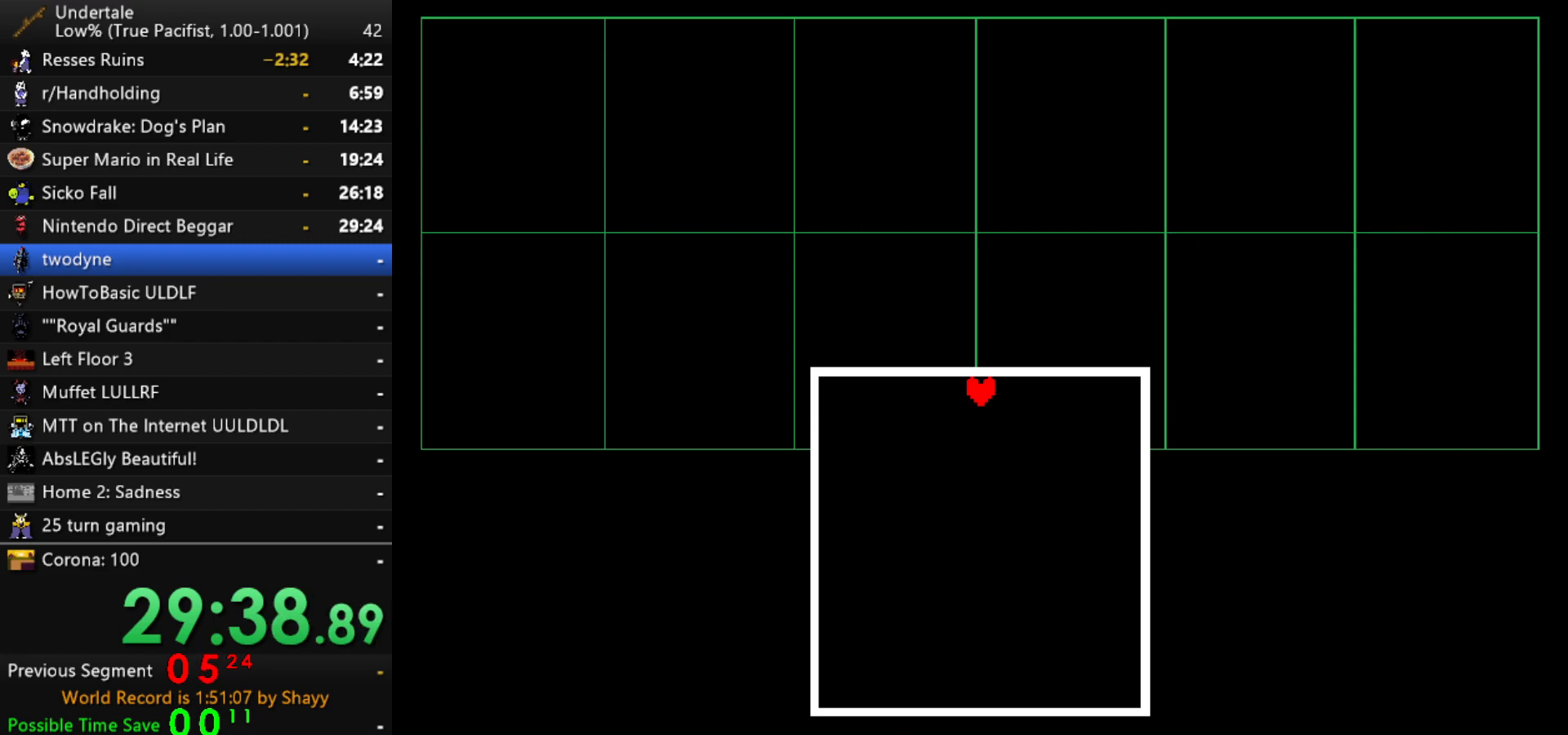
{"keys": ["up", "x"], "events": [[267, "x", "down"], [317, "z", "down"], [367, "shift", "down"], [367, "x", "up"], [367, "z", "up"], [417, "return", "down"], [467, "return", "up"], [467, "shift", "up"], [467, "x", "down"]]}
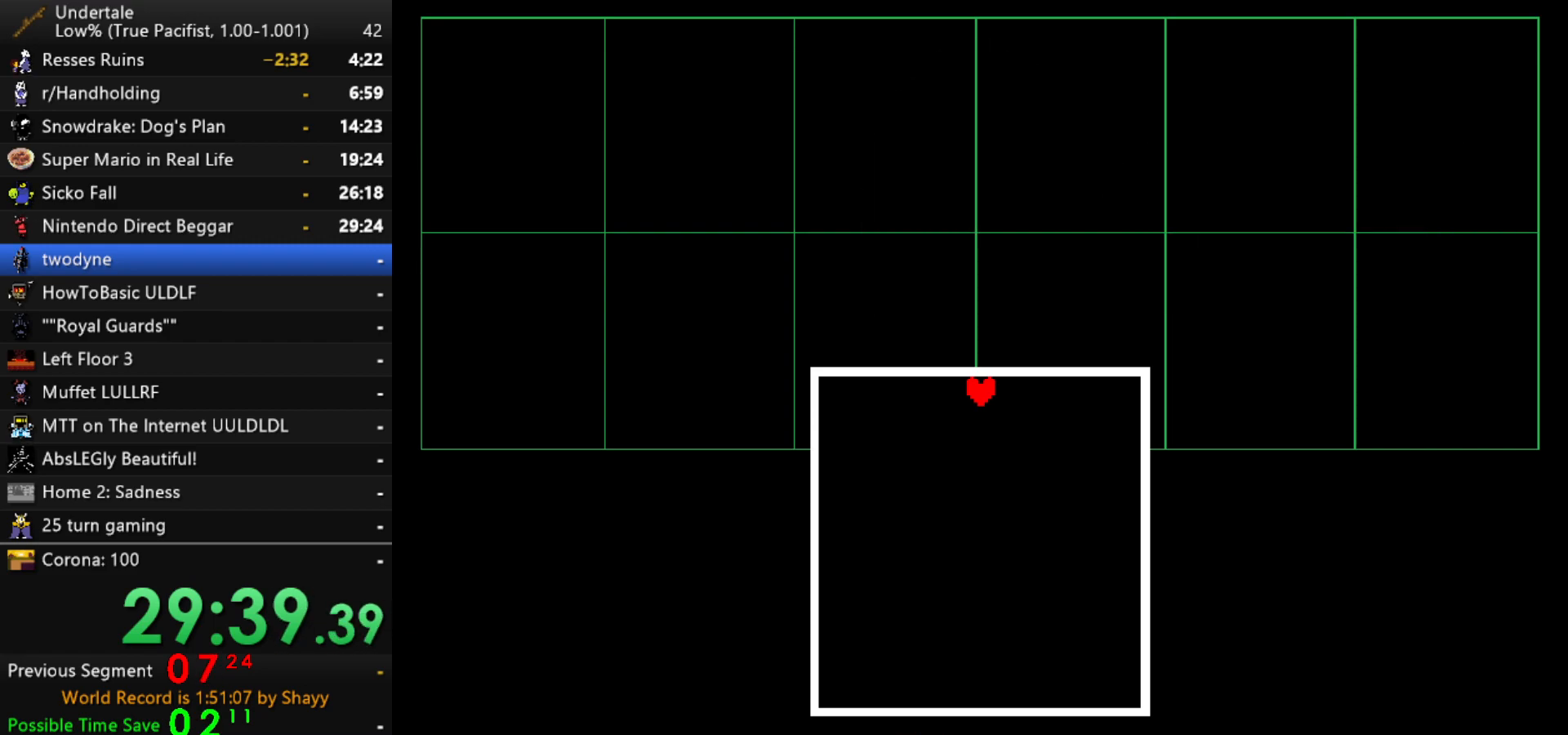
{"keys": ["return", "shift", "up"], "events": [[17, "z", "down"], [50, "shift", "down"], [50, "x", "up"], [100, "return", "down"], [100, "z", "up"], [150, "return", "up"], [150, "shift", "up"], [200, "x", "down"], [200, "z", "down"], [250, "shift", "down"], [250, "x", "up"], [283, "return", "down"], [283, "z", "up"], [333, "return", "up"], [333, "shift", "up"], [383, "x", "down"], [383, "z", "down"], [433, "x", "up"], [483, "return", "down"], [483, "shift", "down"], [483, "z", "up"]]}
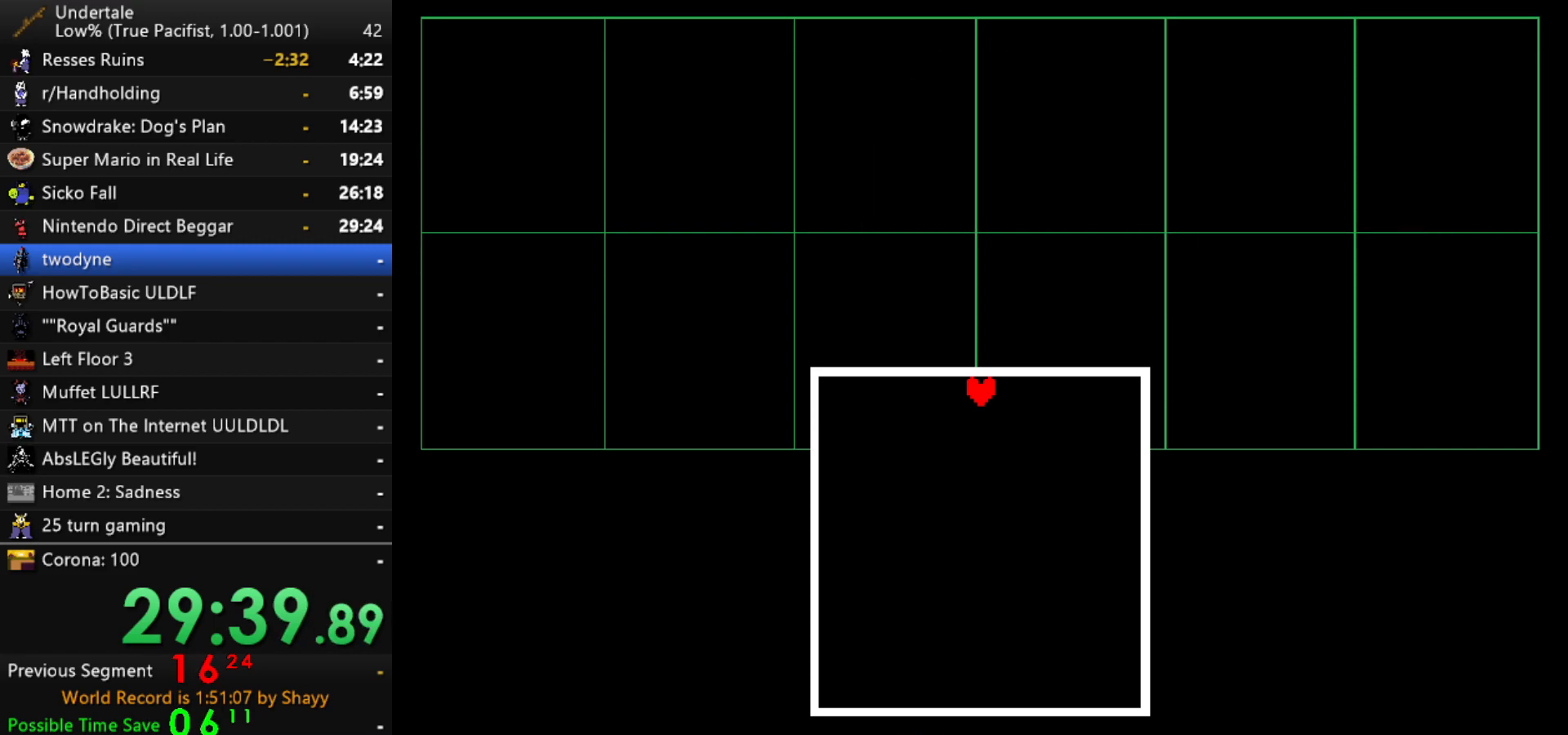
{"keys": ["up", "x"], "events": [[17, "shift", "up"], [67, "return", "up"], [67, "x", "down"], [117, "z", "down"], [167, "shift", "down"], [167, "x", "up"], [167, "z", "up"], [217, "return", "down"], [217, "shift", "up"], [267, "return", "up"], [267, "x", "down"], [300, "z", "down"], [350, "shift", "down"], [350, "x", "up"], [350, "z", "up"], [400, "return", "down"], [450, "shift", "up"], [500, "return", "up"], [500, "x", "down"]]}
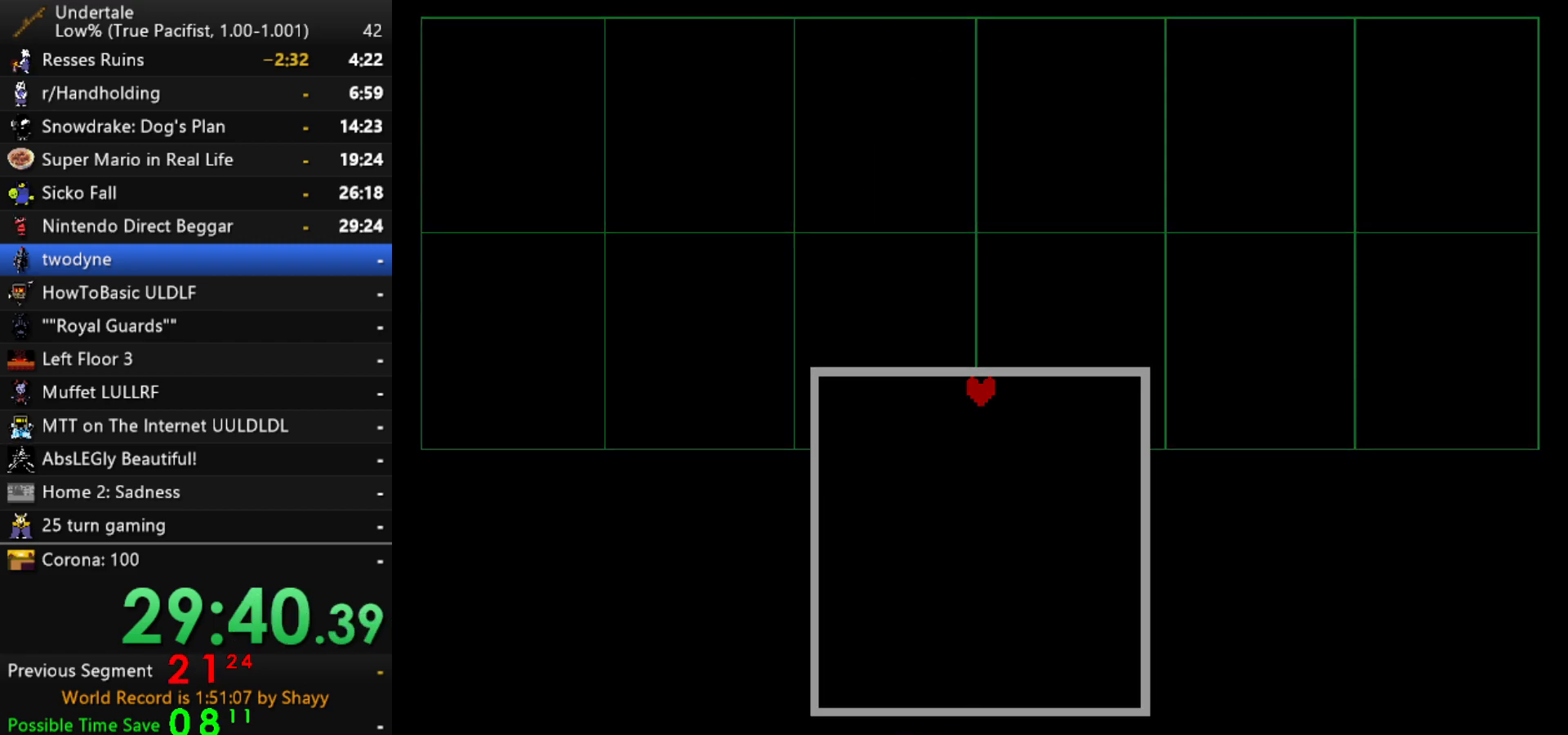
{"keys": ["up", "z"], "events": [[50, "x", "up"], [50, "z", "down"], [83, "shift", "down"], [83, "z", "up"], [133, "return", "down"], [133, "shift", "up"], [183, "return", "up"], [183, "x", "down"], [233, "z", "down"], [267, "shift", "down"], [267, "x", "up"], [317, "return", "down"], [317, "z", "up"], [367, "return", "up"], [367, "shift", "up"], [417, "x", "down"], [467, "x", "up"], [467, "z", "down"]]}
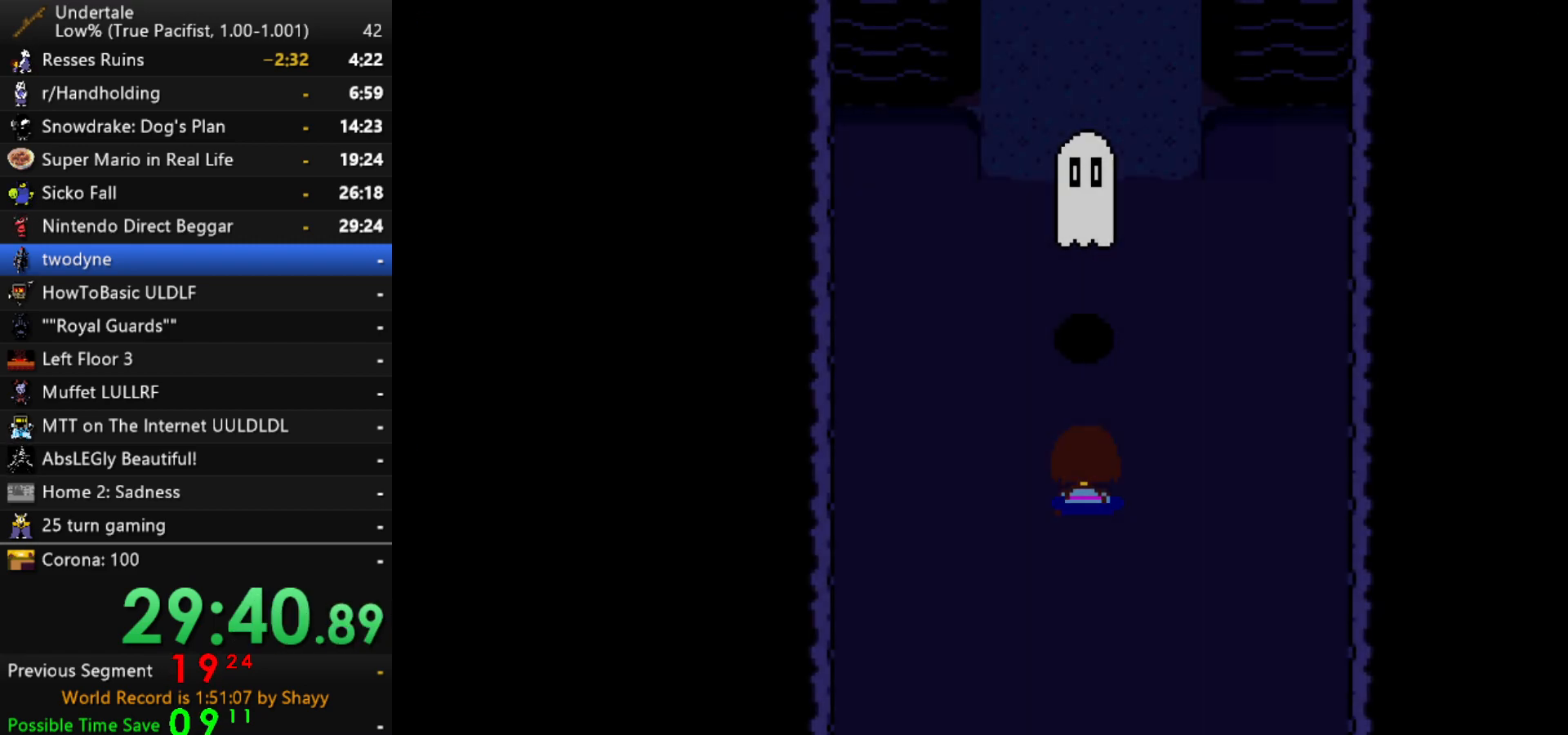
{"keys": ["up"], "events": [[17, "return", "down"], [17, "shift", "down"], [17, "z", "up"], [50, "return", "up"], [50, "shift", "up"], [100, "x", "down"], [150, "z", "down"], [200, "shift", "down"], [200, "x", "up"], [200, "z", "up"], [250, "return", "down"], [250, "shift", "up"], [283, "return", "up"], [333, "x", "down"], [333, "z", "down"], [383, "shift", "down"], [383, "x", "up"], [433, "return", "down"], [433, "z", "up"], [483, "return", "up"], [483, "shift", "up"]]}
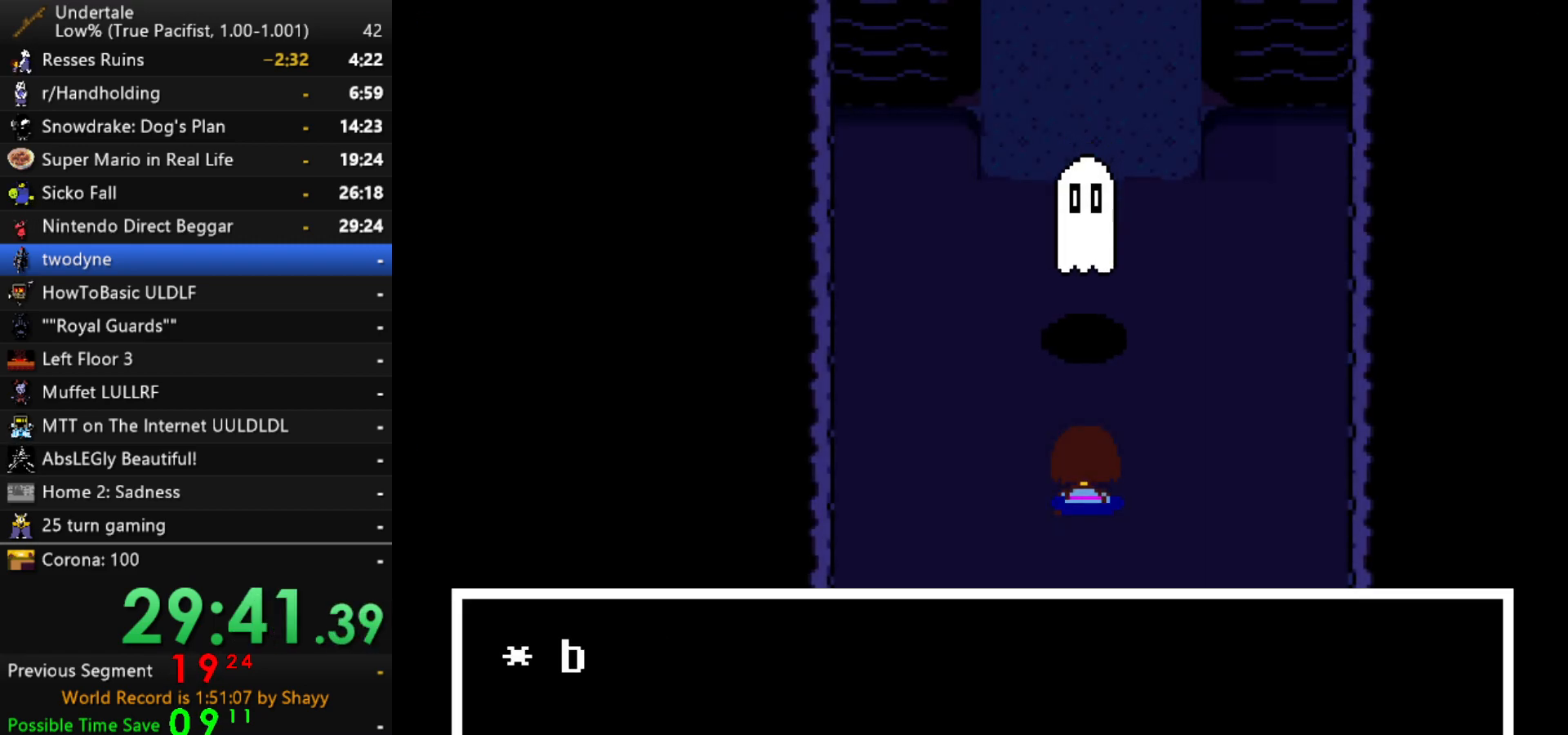
{"keys": ["shift", "up", "z"], "events": [[17, "x", "down"], [67, "x", "up"], [67, "z", "down"], [117, "shift", "down"], [117, "z", "up"], [167, "return", "down"], [167, "shift", "up"], [217, "return", "up"], [267, "x", "down"], [267, "z", "down"], [300, "shift", "down"], [300, "x", "up"], [300, "z", "up"], [350, "return", "down"], [400, "return", "up"], [400, "shift", "up"], [450, "x", "down"], [500, "shift", "down"], [500, "x", "up"], [500, "z", "down"]]}
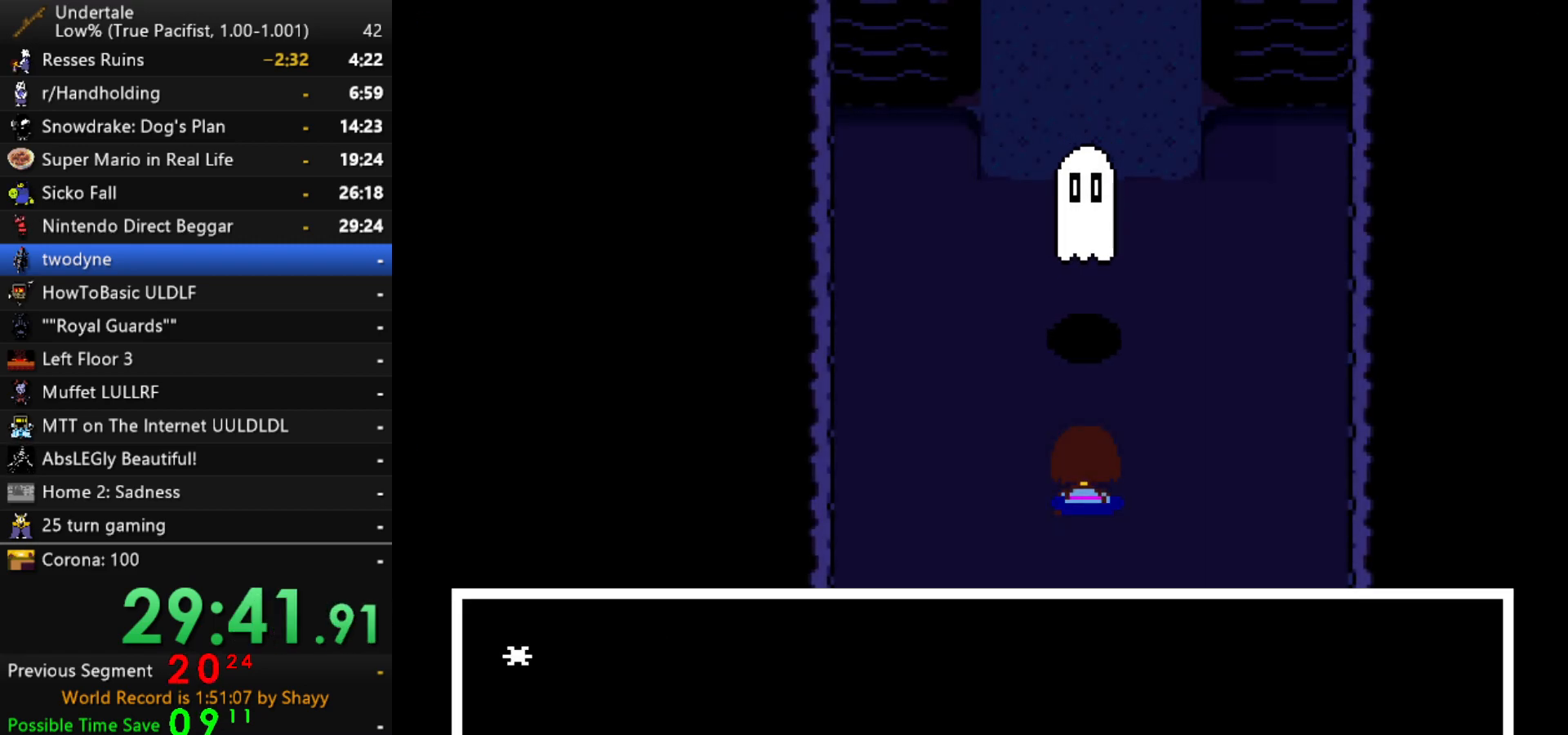
{"keys": ["return", "shift", "up"], "events": [[33, "return", "down"], [33, "z", "up"], [83, "return", "up"], [83, "shift", "up"], [133, "x", "down"], [183, "z", "down"], [233, "shift", "down"], [233, "x", "up"], [233, "z", "up"], [283, "return", "down"], [317, "return", "up"], [317, "shift", "up"], [367, "x", "down"], [417, "shift", "down"], [417, "x", "up"], [417, "z", "down"], [467, "return", "down"], [467, "z", "up"]]}
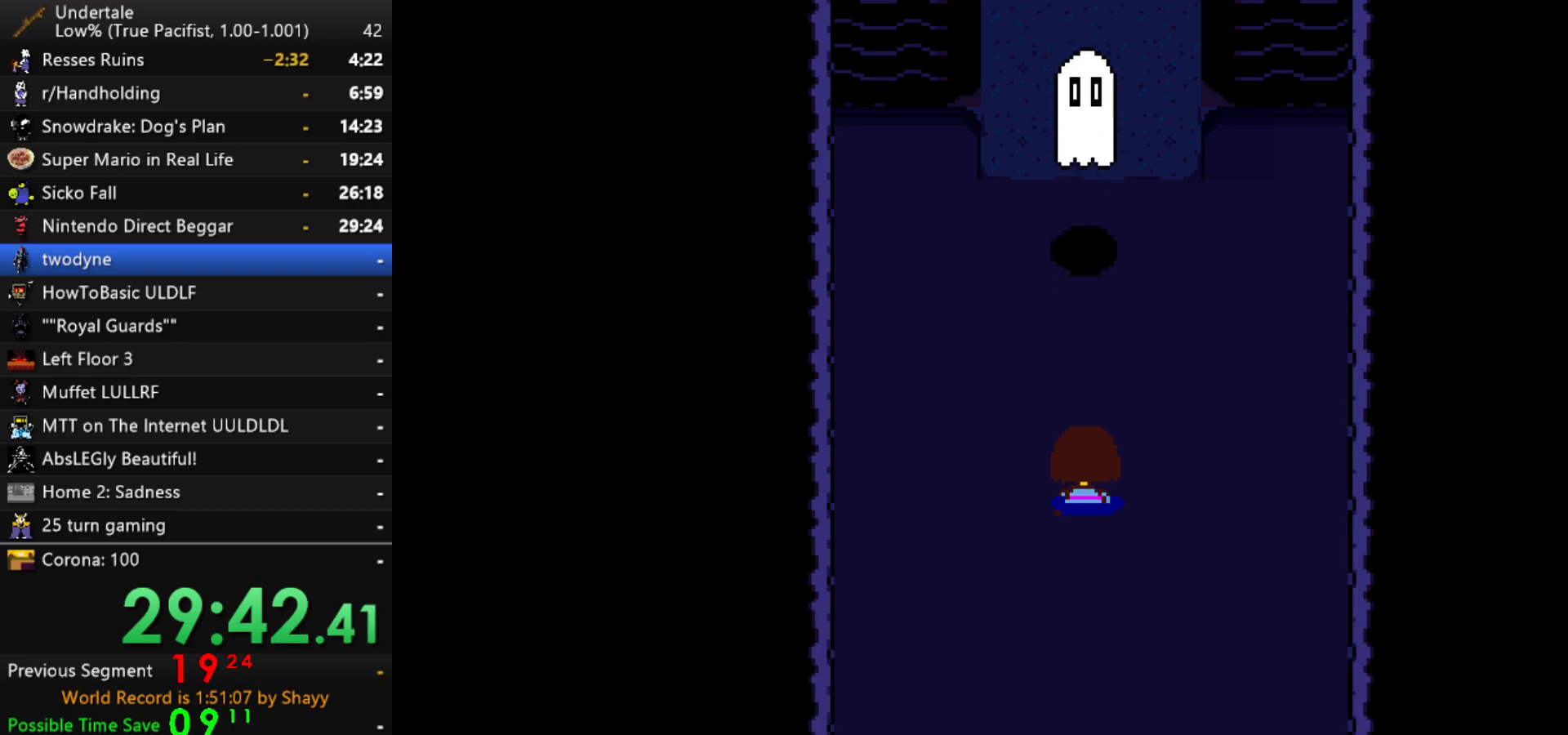
{"keys": ["up"], "events": [[17, "shift", "up"], [17, "up", "up"], [50, "return", "up"], [300, "up", "down"]]}
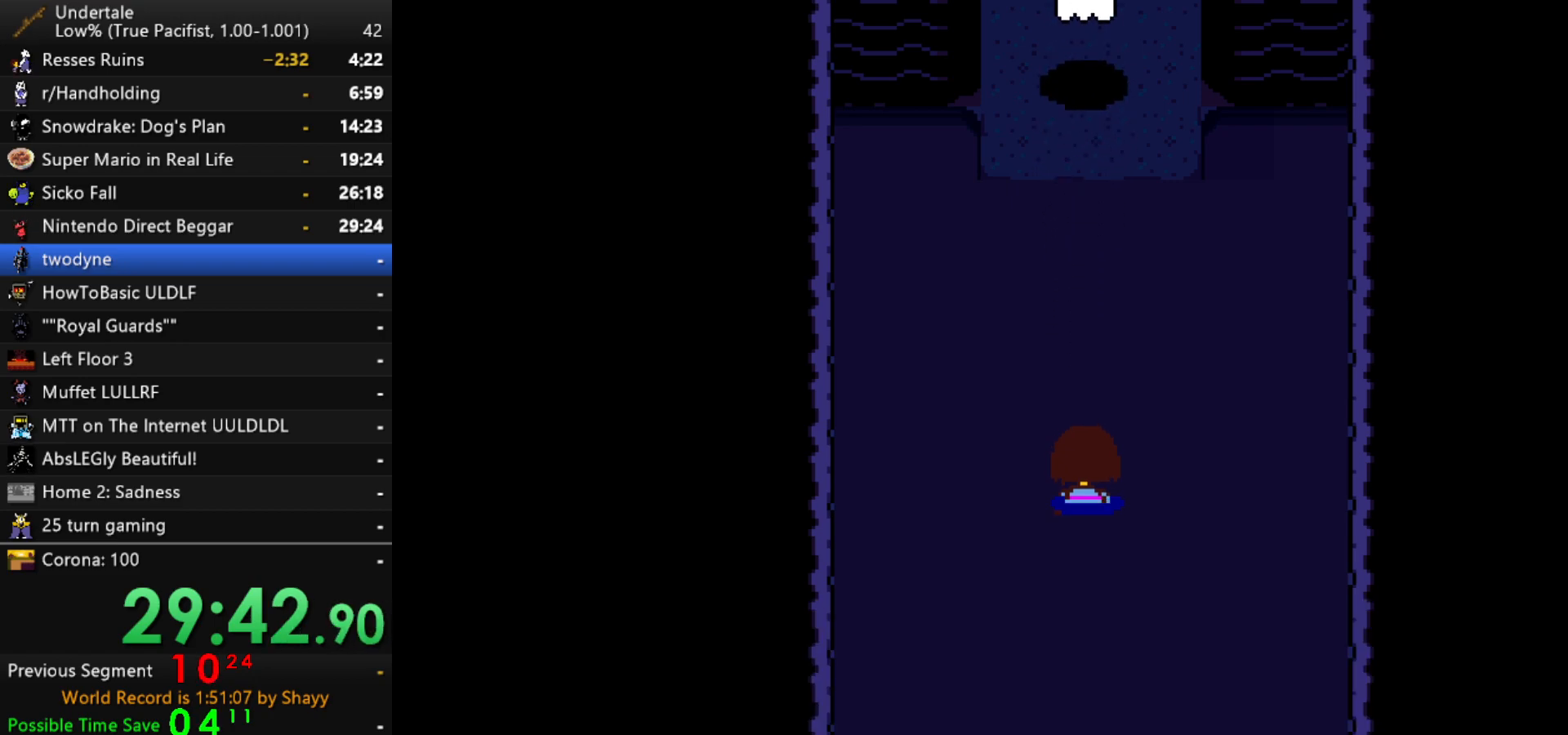
{"keys": ["up"], "events": []}
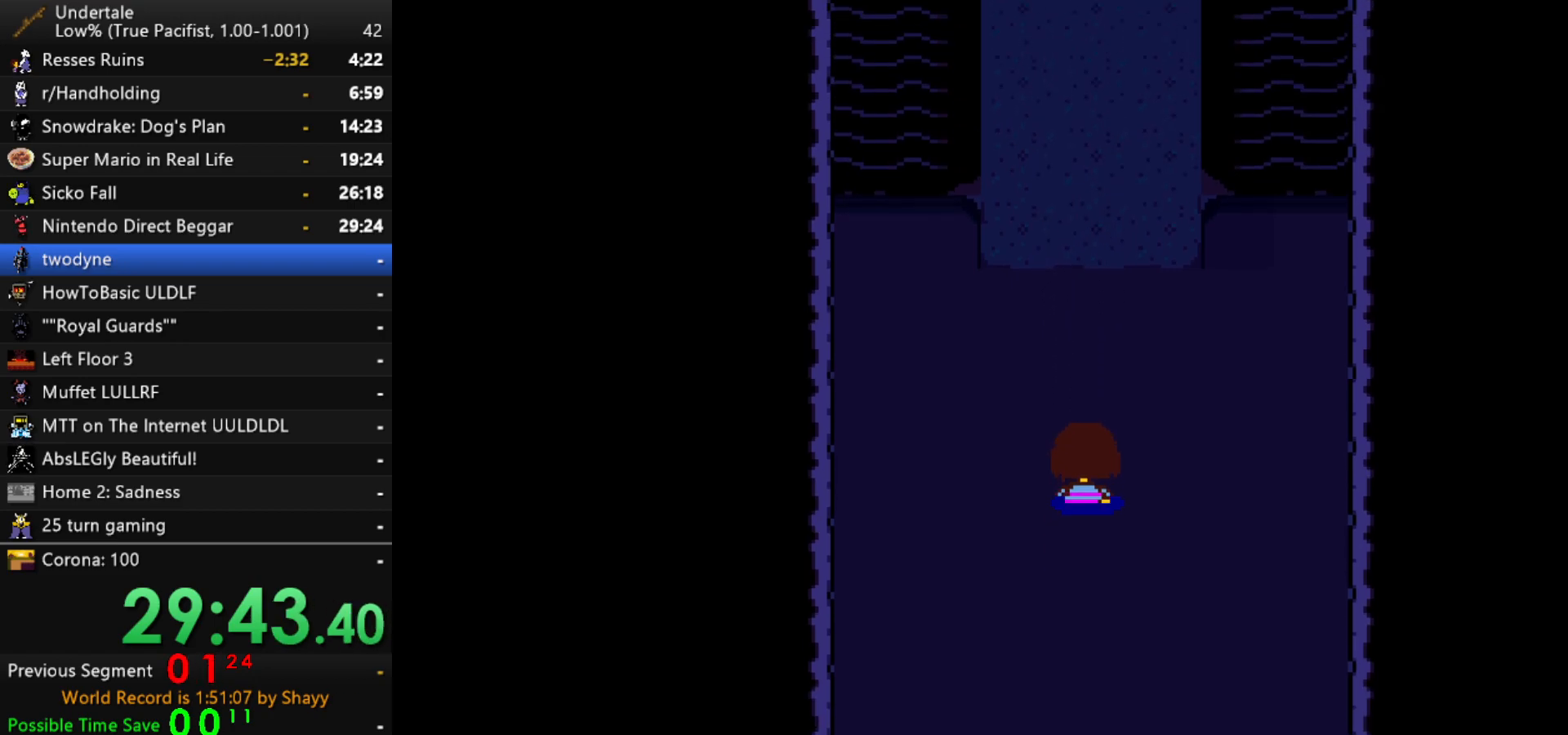
{"keys": ["up"], "events": []}